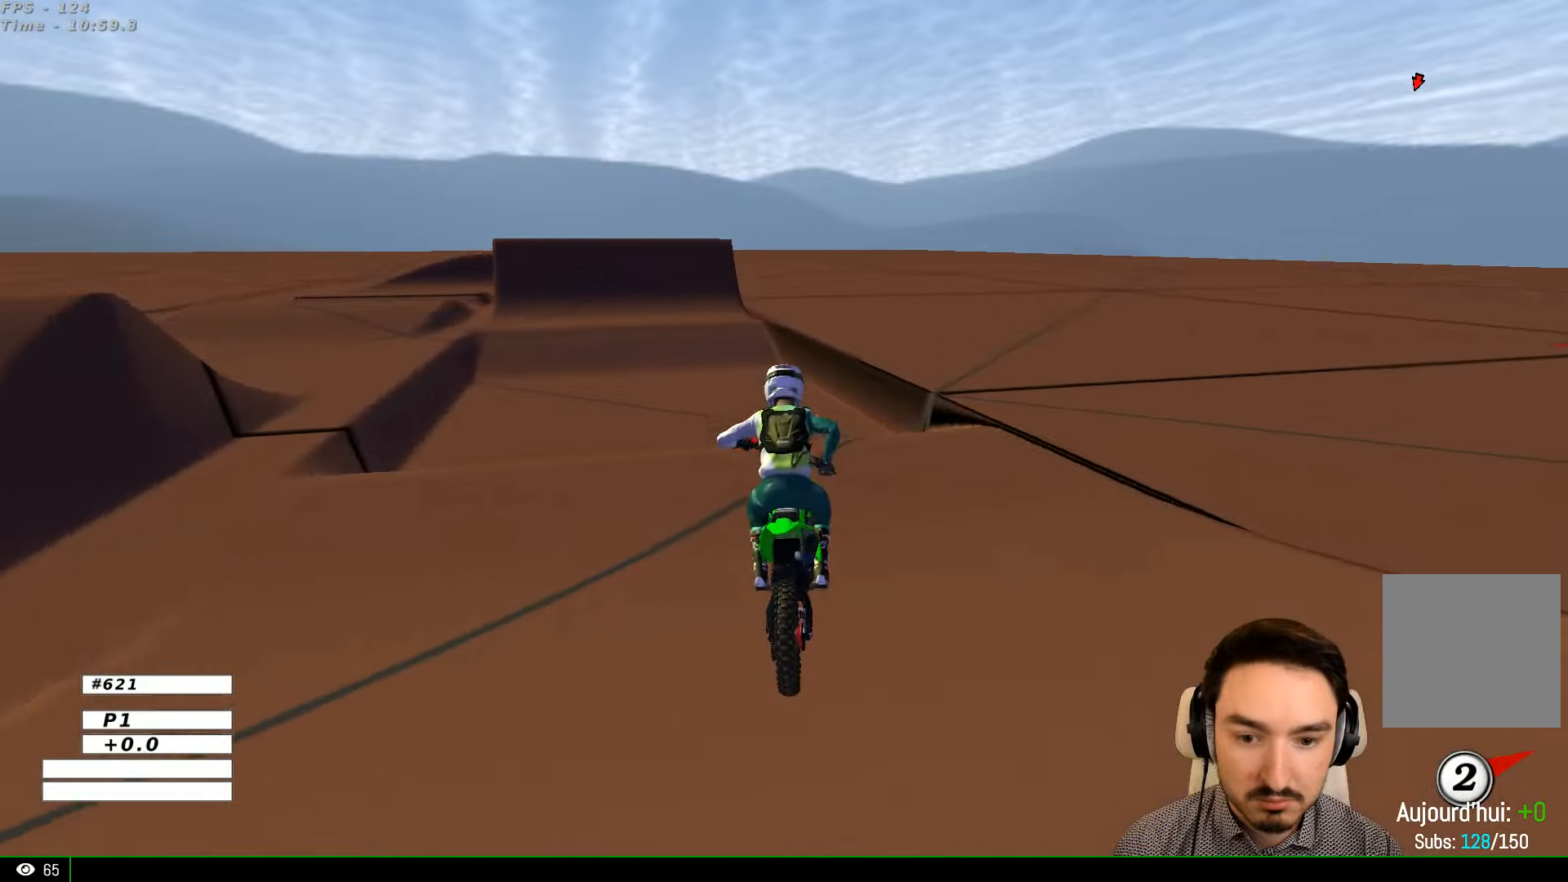
Gameplay with a controller (Xbox layout); each line is a JSON object with the inputs held at the frame after it (dt_ms = milliseconds from this image to that frame). "events" lists button and stick changes between this image and that frame as [ms after this image, input, new state], when the widget could be followed in between. Not read: L1 L3 R3.
{"dt_ms": 500, "buttons": ["R2"], "left_stick": "center", "right_stick": "center", "events": [[34, "left_stick", "right"], [200, "left_stick", "center"], [300, "left_stick", "down"], [400, "left_stick", "center"]]}
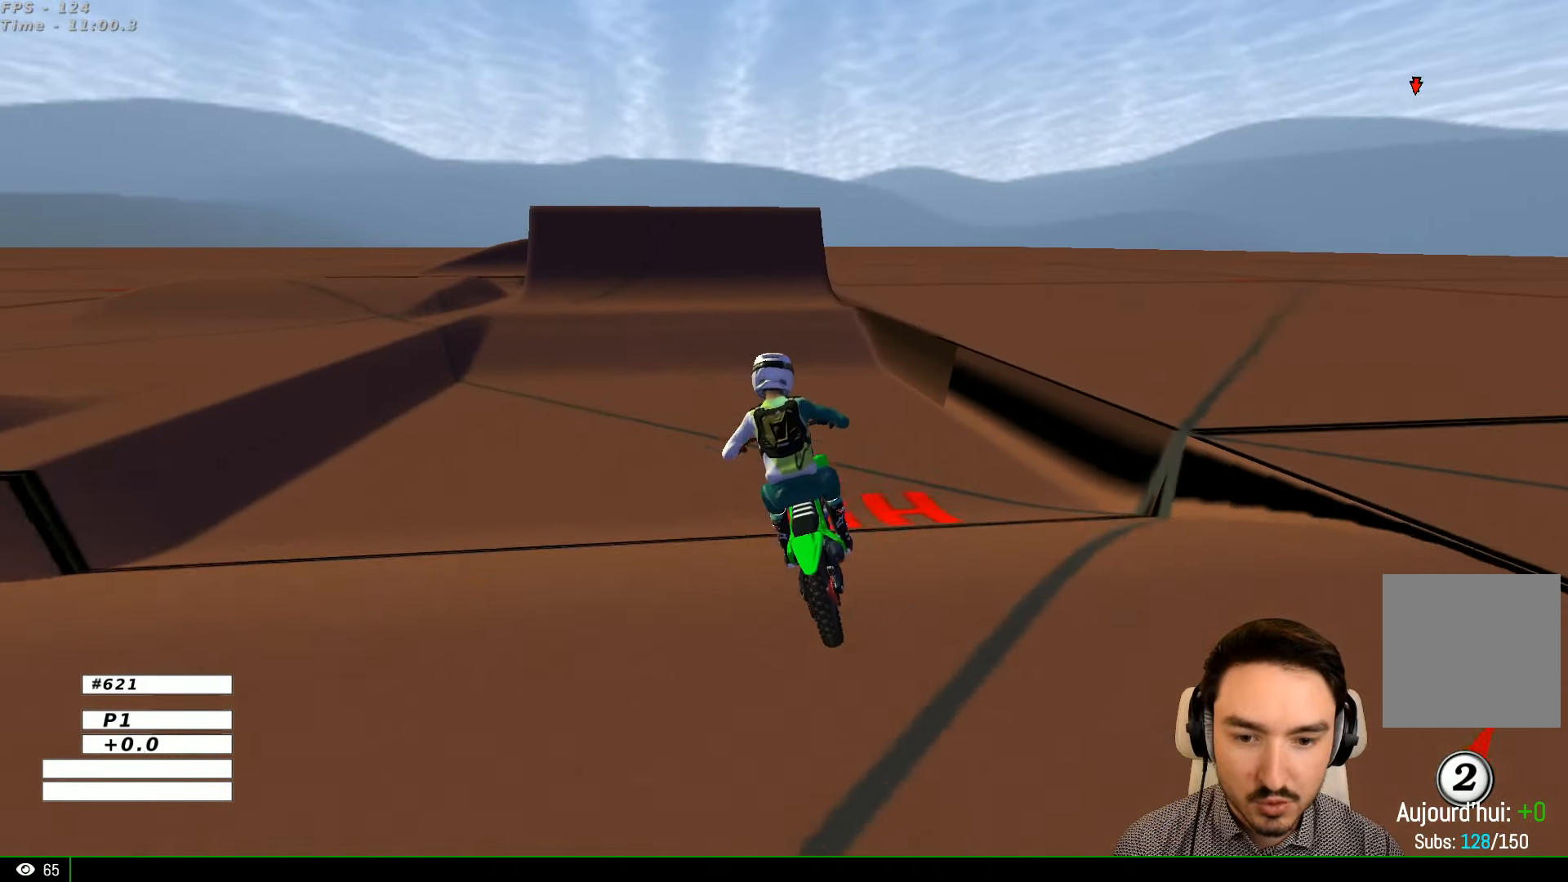
{"dt_ms": 500, "buttons": ["R2"], "left_stick": "right", "right_stick": "center", "events": [[200, "left_stick", "right"], [367, "left_stick", "center"], [500, "left_stick", "right"]]}
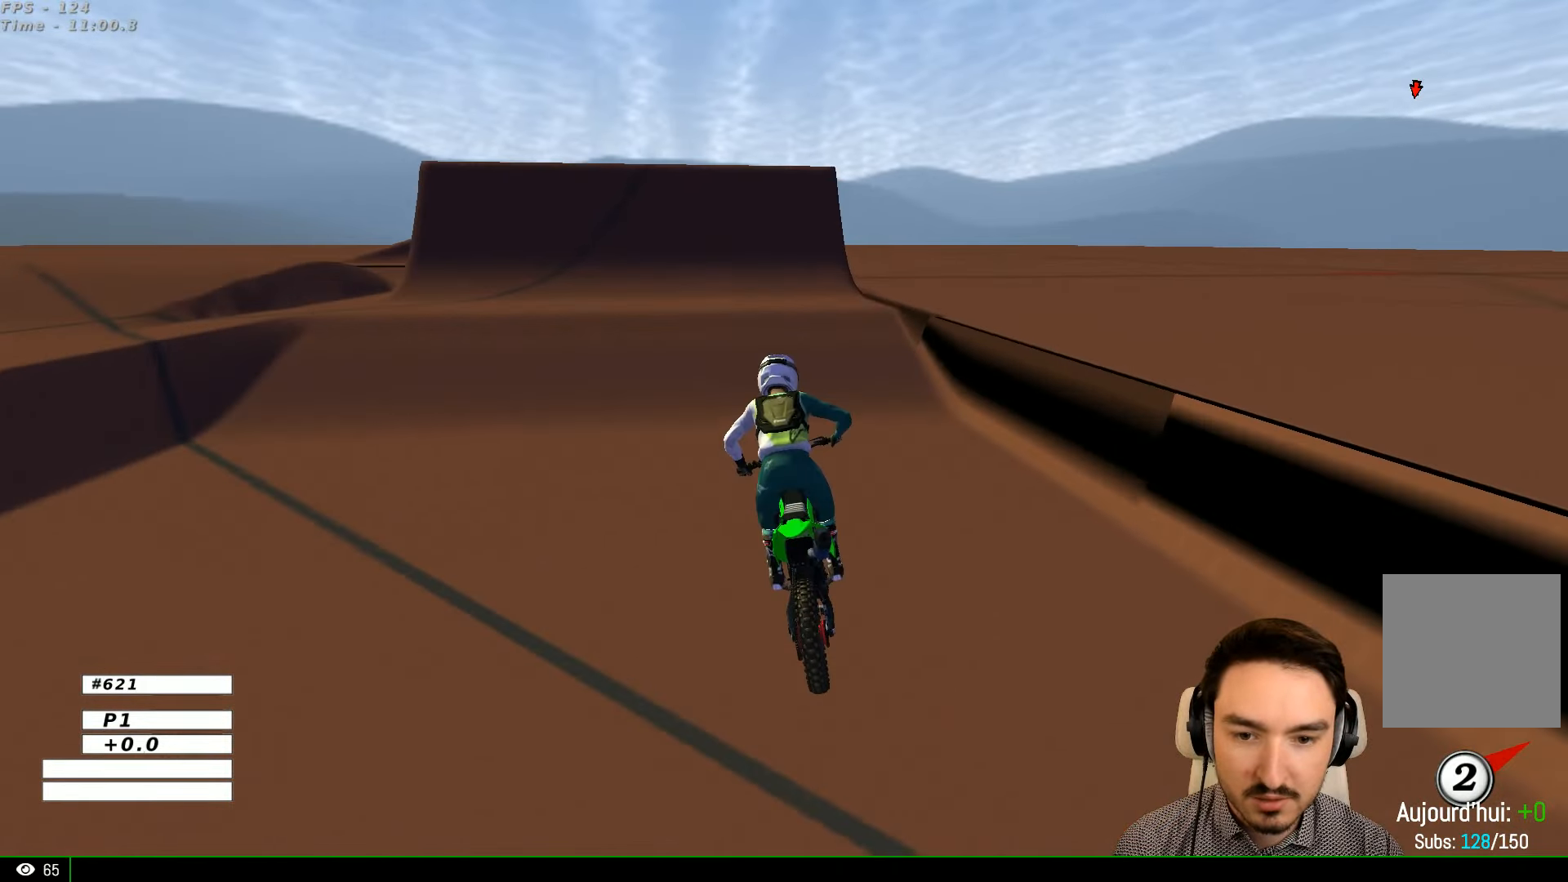
{"dt_ms": 500, "buttons": [], "left_stick": "center", "right_stick": "center", "events": [[34, "R2", "up"], [134, "left_stick", "center"], [234, "A", "down"], [434, "A", "up"]]}
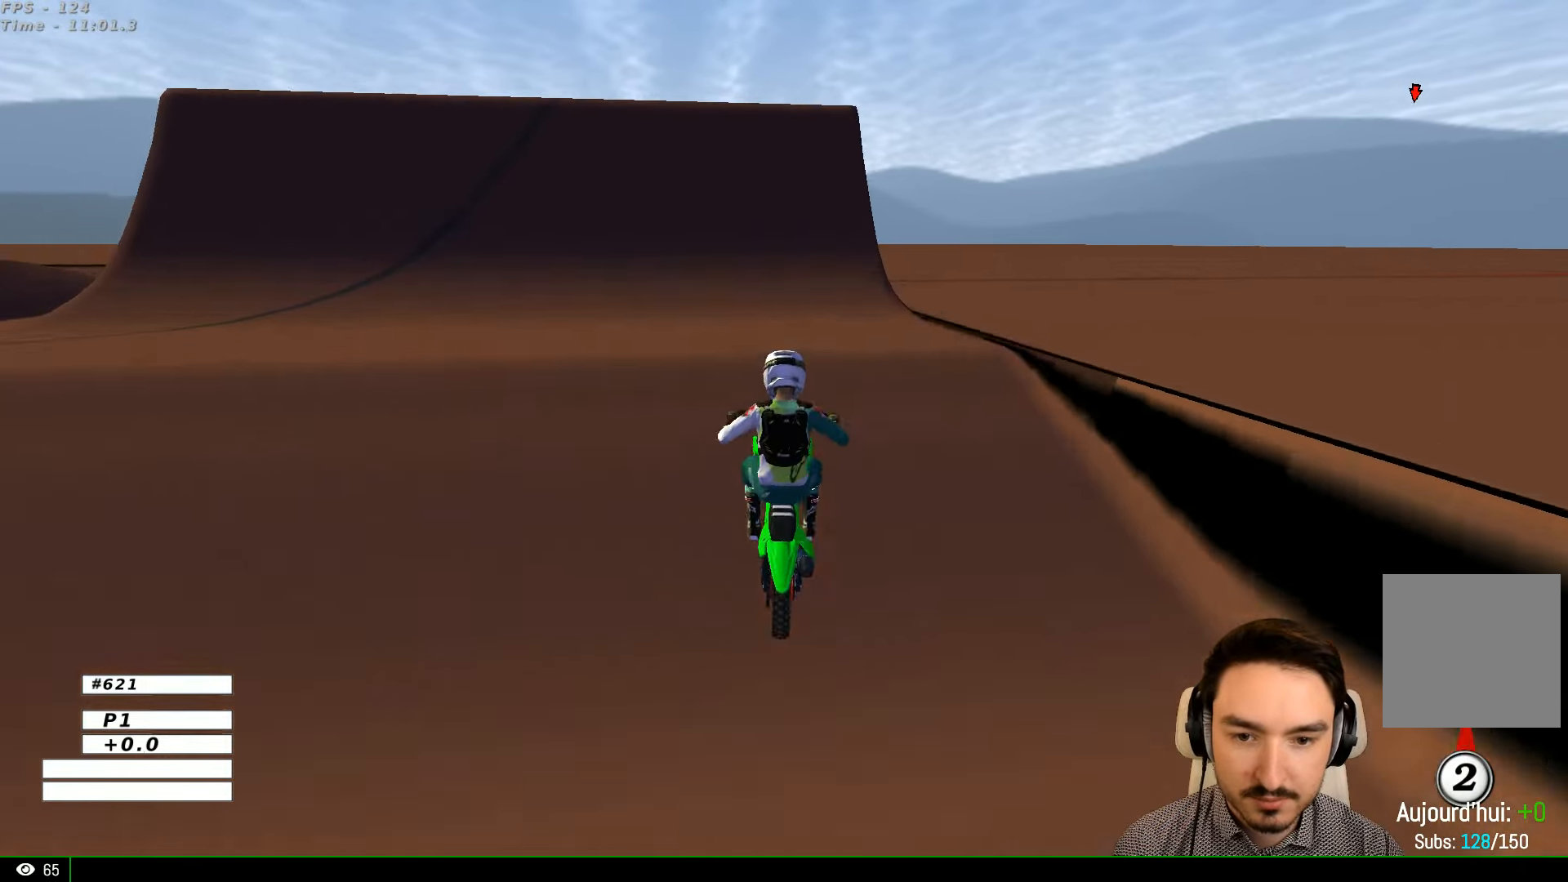
{"dt_ms": 500, "buttons": [], "left_stick": "center", "right_stick": "center", "events": [[34, "left_stick", "down-left"], [234, "left_stick", "down"], [300, "R2", "down"], [334, "left_stick", "center"], [367, "R2", "up"]]}
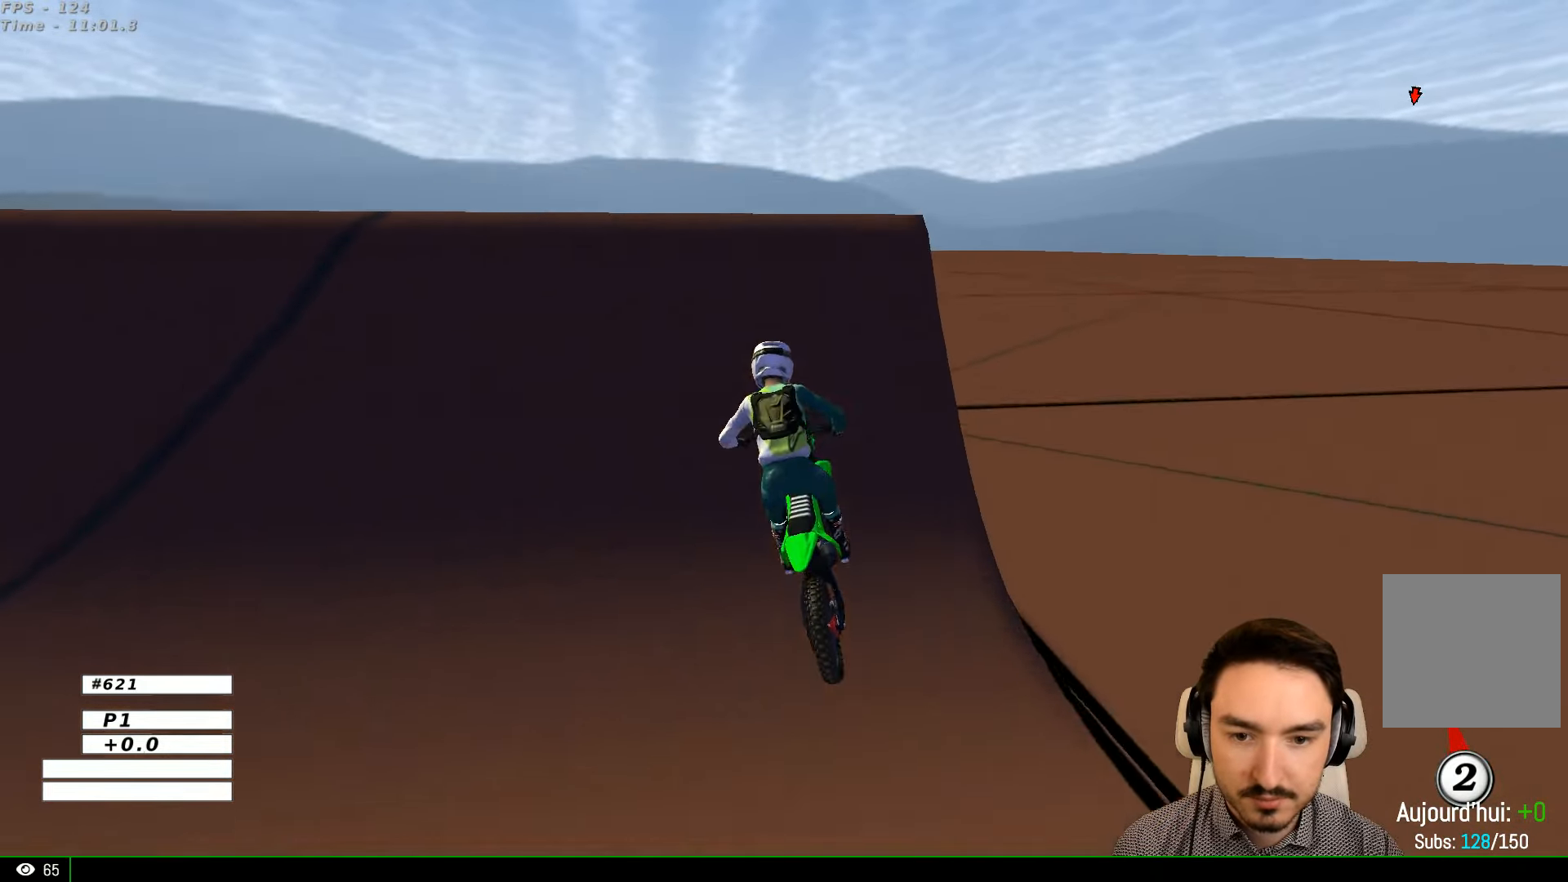
{"dt_ms": 500, "buttons": [], "left_stick": "down-left", "right_stick": "center", "events": [[334, "left_stick", "down-left"]]}
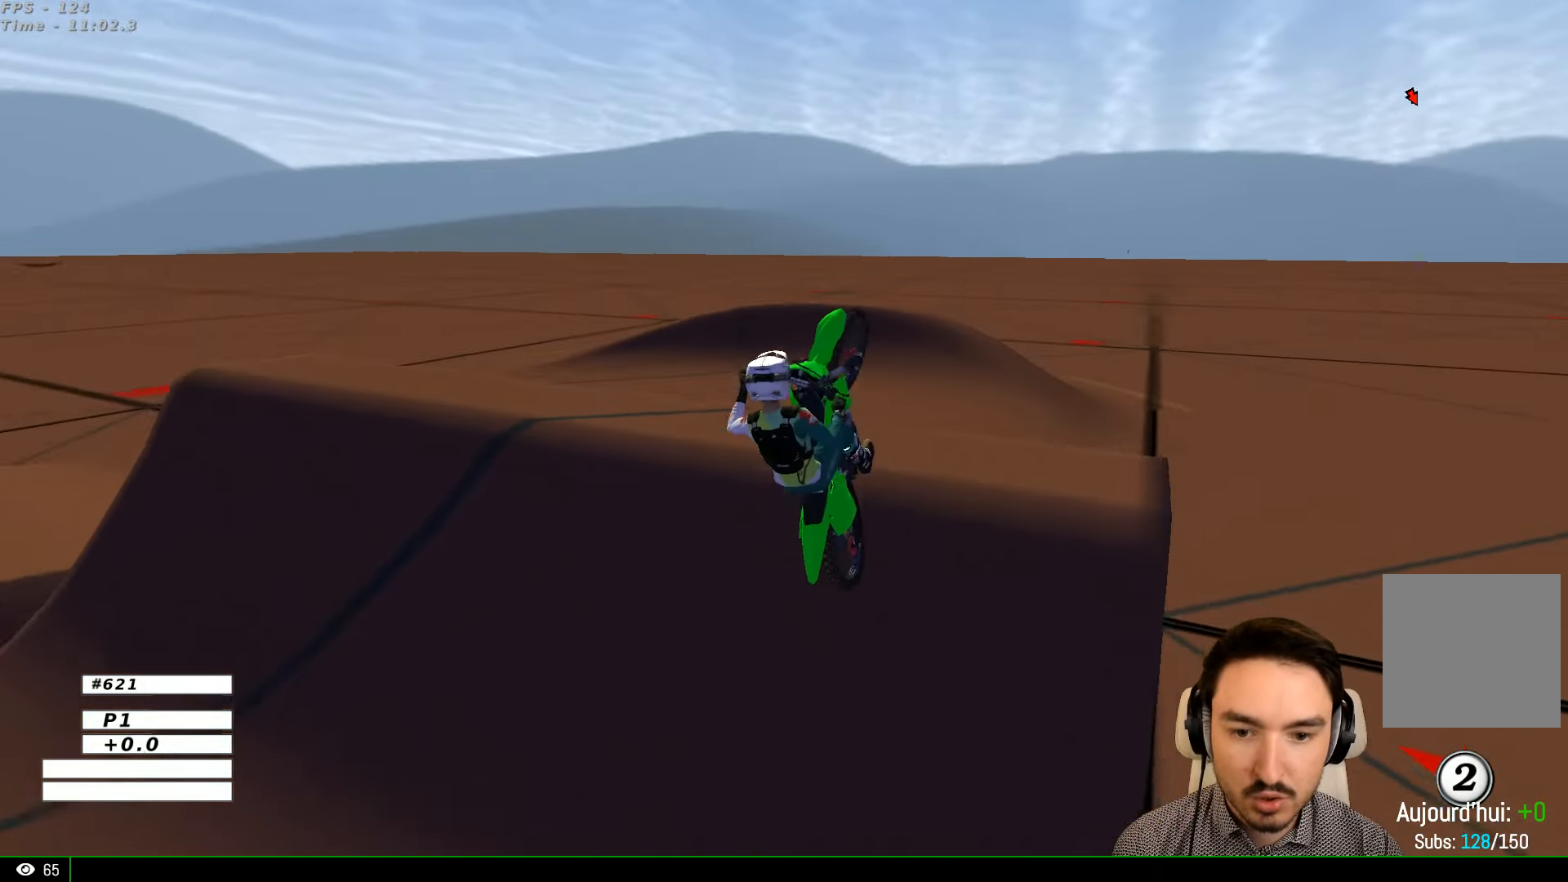
{"dt_ms": 500, "buttons": ["A"], "left_stick": "right", "right_stick": "center", "events": [[400, "A", "down"], [400, "left_stick", "down-right"], [467, "left_stick", "right"]]}
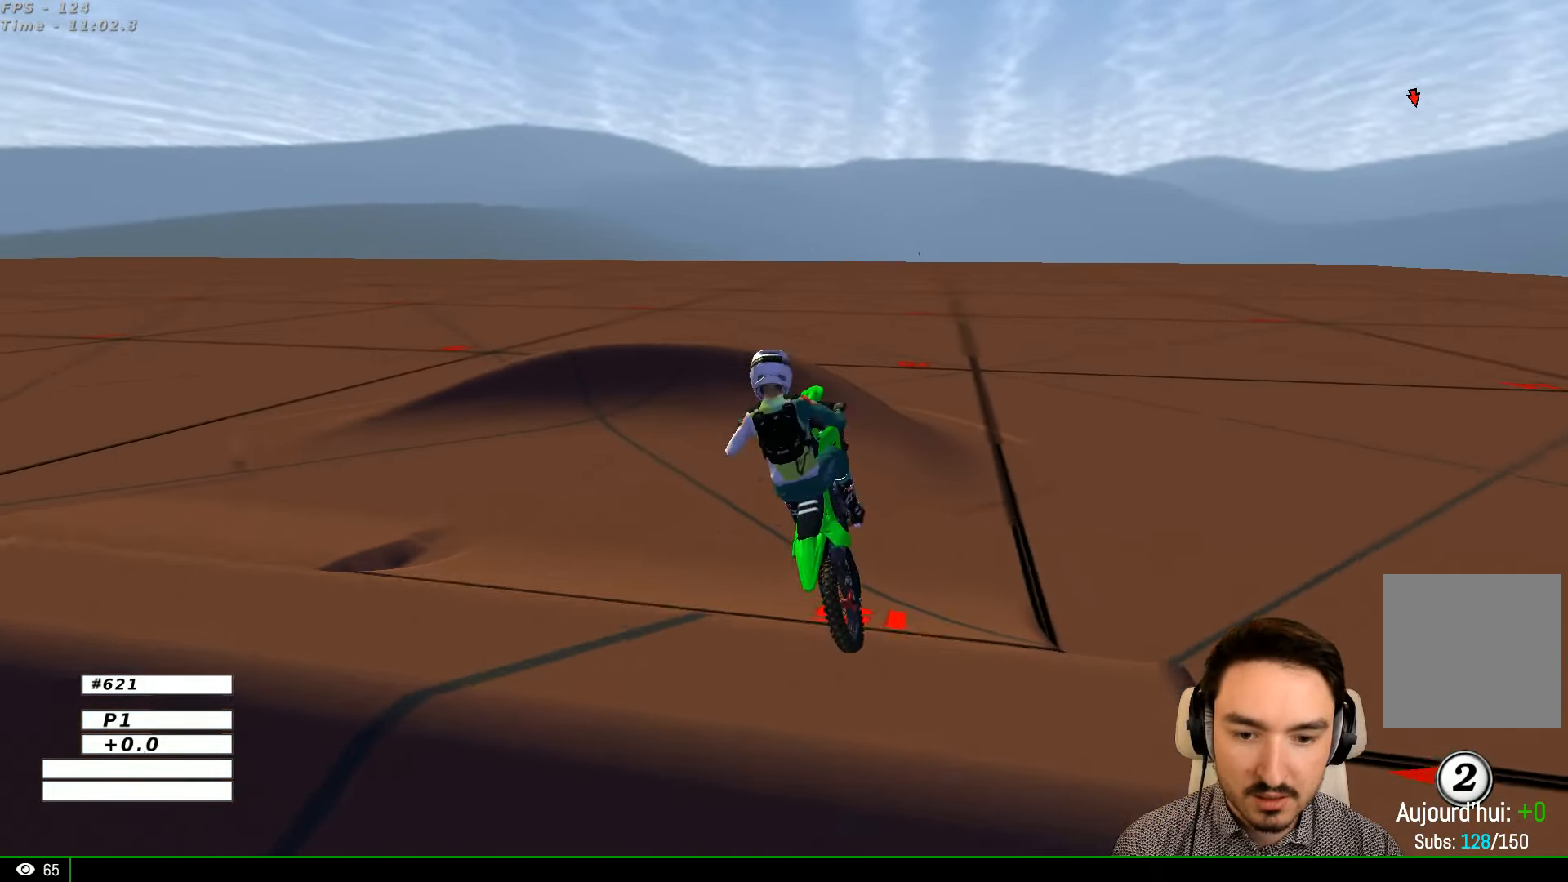
{"dt_ms": 500, "buttons": ["R2"], "left_stick": "right", "right_stick": "center", "events": [[134, "A", "up"], [367, "R2", "down"]]}
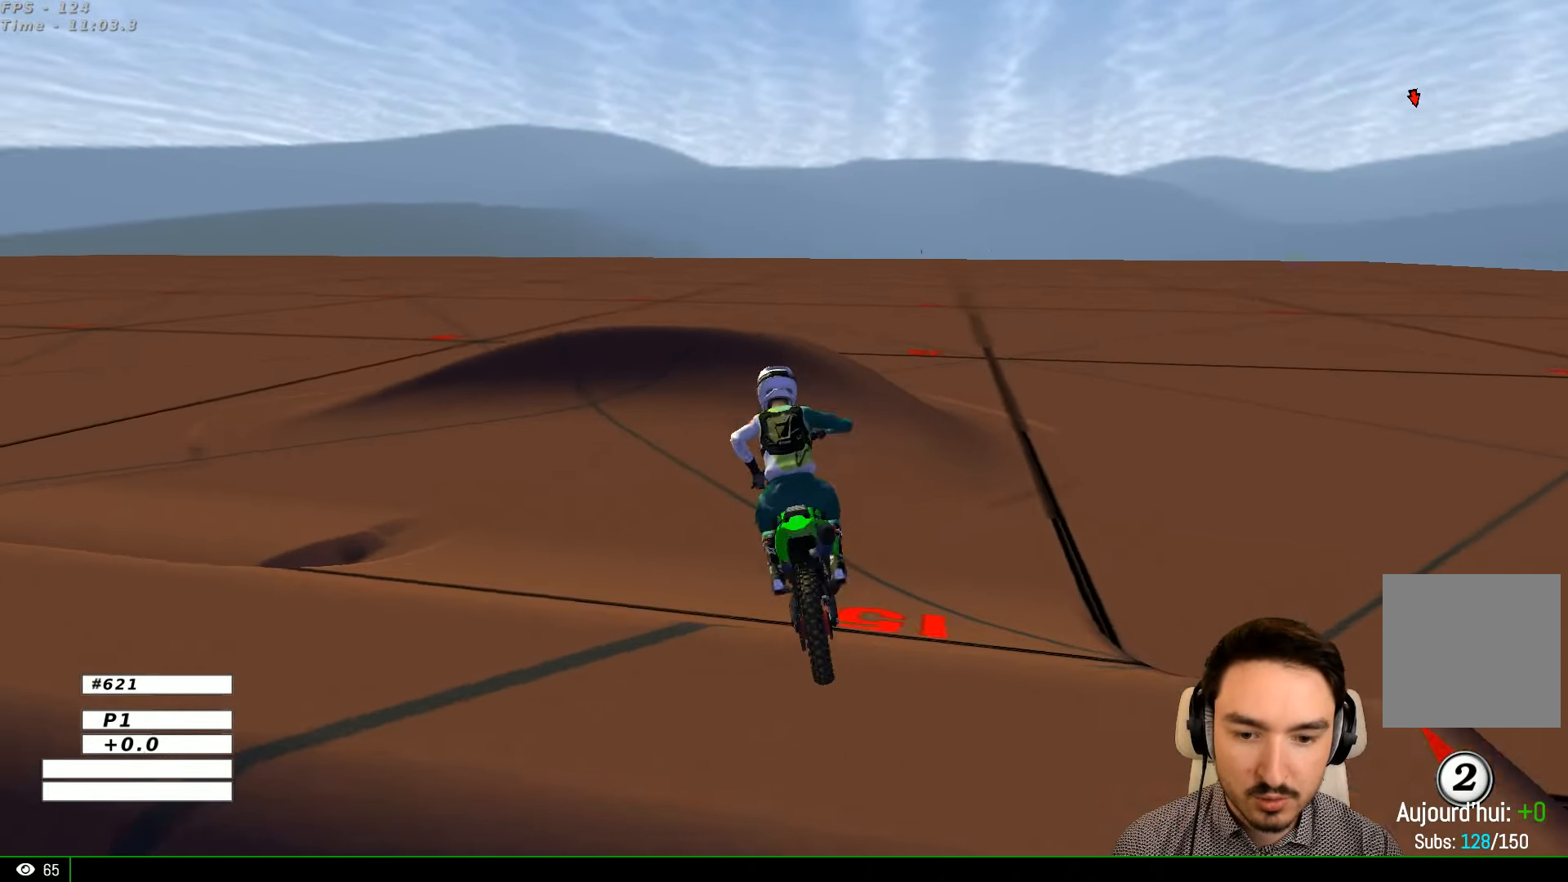
{"dt_ms": 500, "buttons": ["R2"], "left_stick": "center", "right_stick": "center", "events": [[34, "left_stick", "center"], [234, "left_stick", "right"], [500, "left_stick", "center"]]}
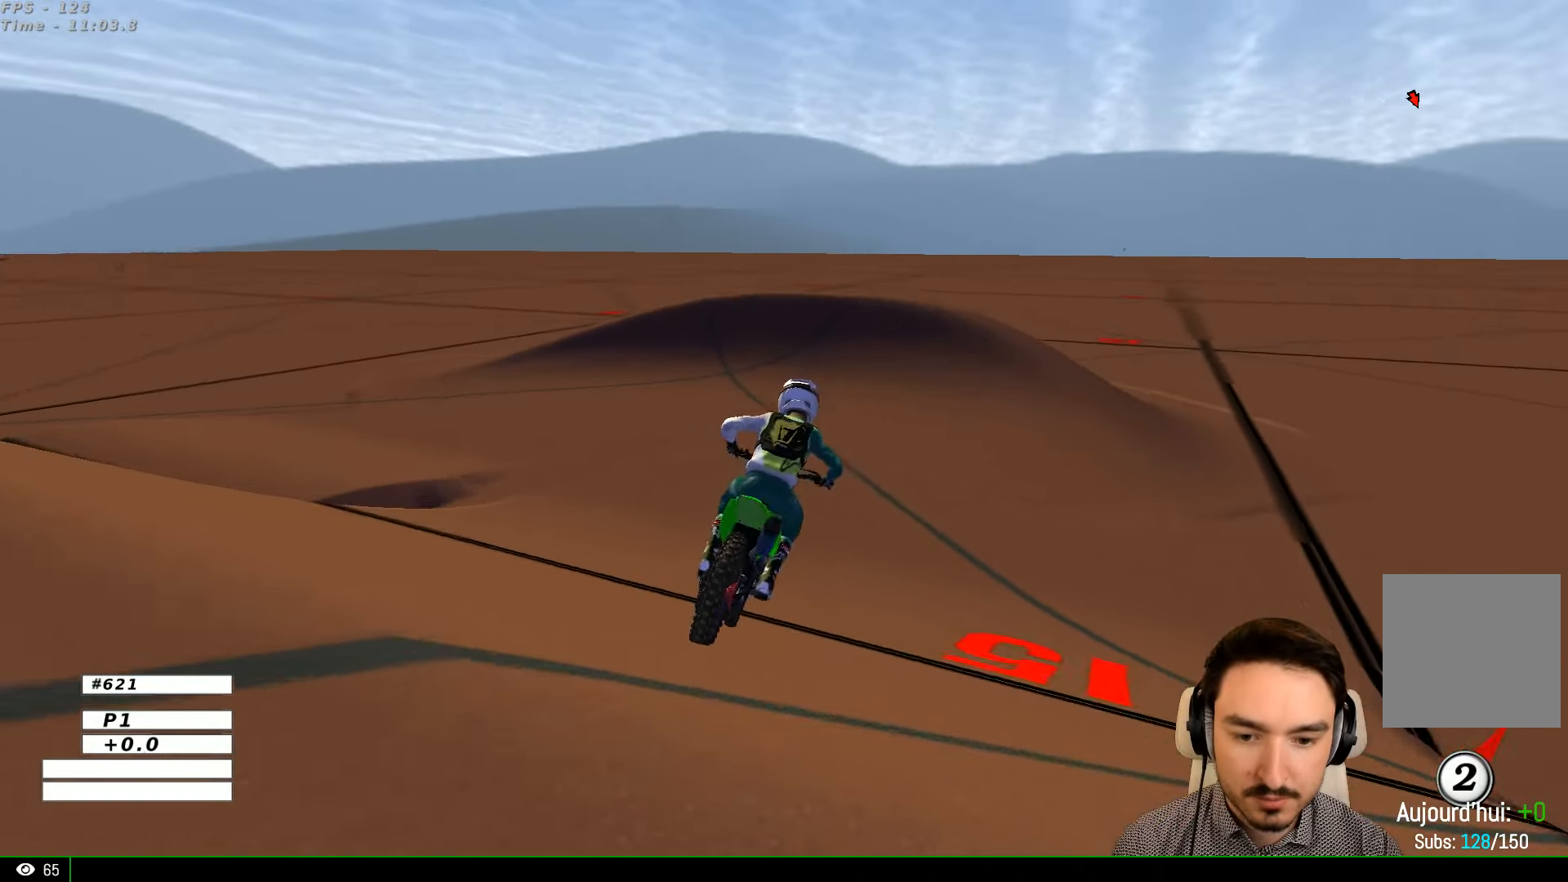
{"dt_ms": 500, "buttons": ["R2"], "left_stick": "left", "right_stick": "center", "events": [[367, "left_stick", "left"]]}
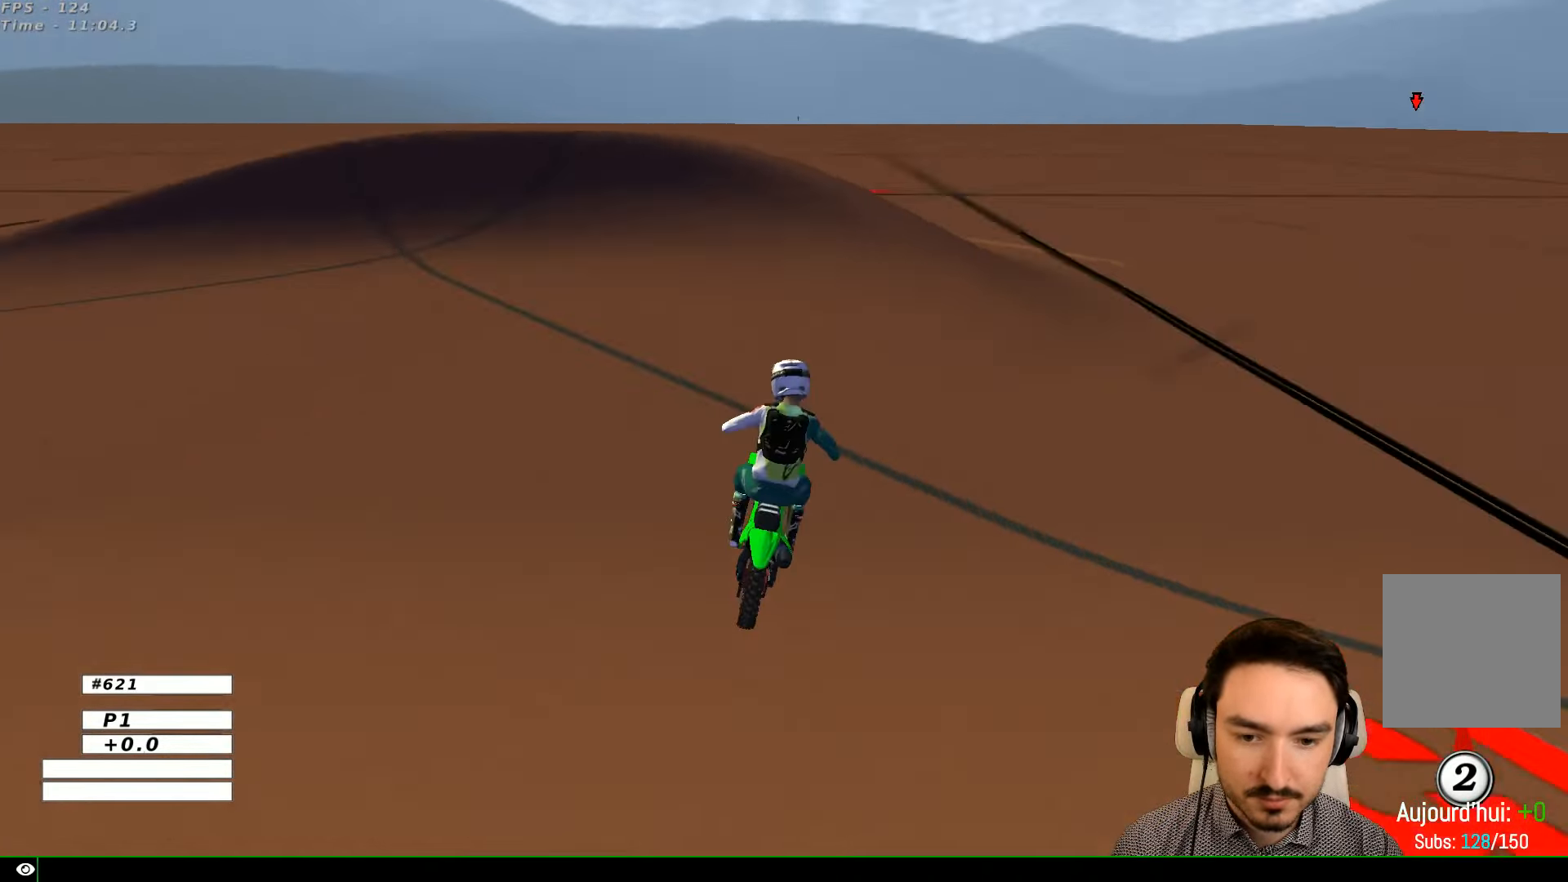
{"dt_ms": 500, "buttons": [], "left_stick": "down-left", "right_stick": "center", "events": [[167, "X", "down"], [300, "R2", "up"], [300, "X", "up"], [434, "left_stick", "center"], [500, "left_stick", "down-left"]]}
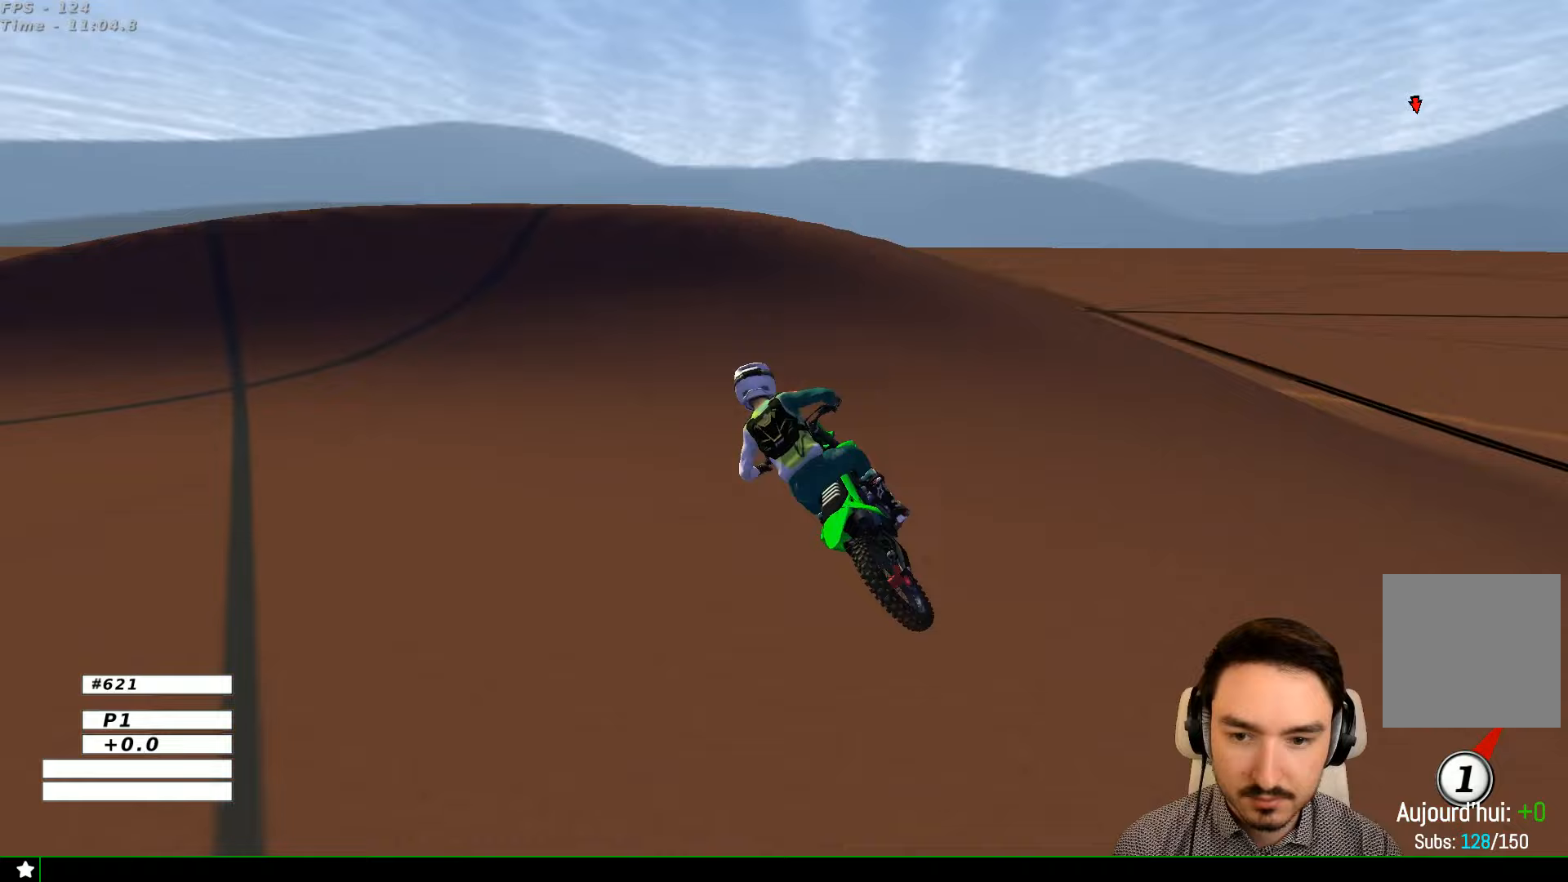
{"dt_ms": 1000, "buttons": ["R2"], "left_stick": "center", "right_stick": "center"}
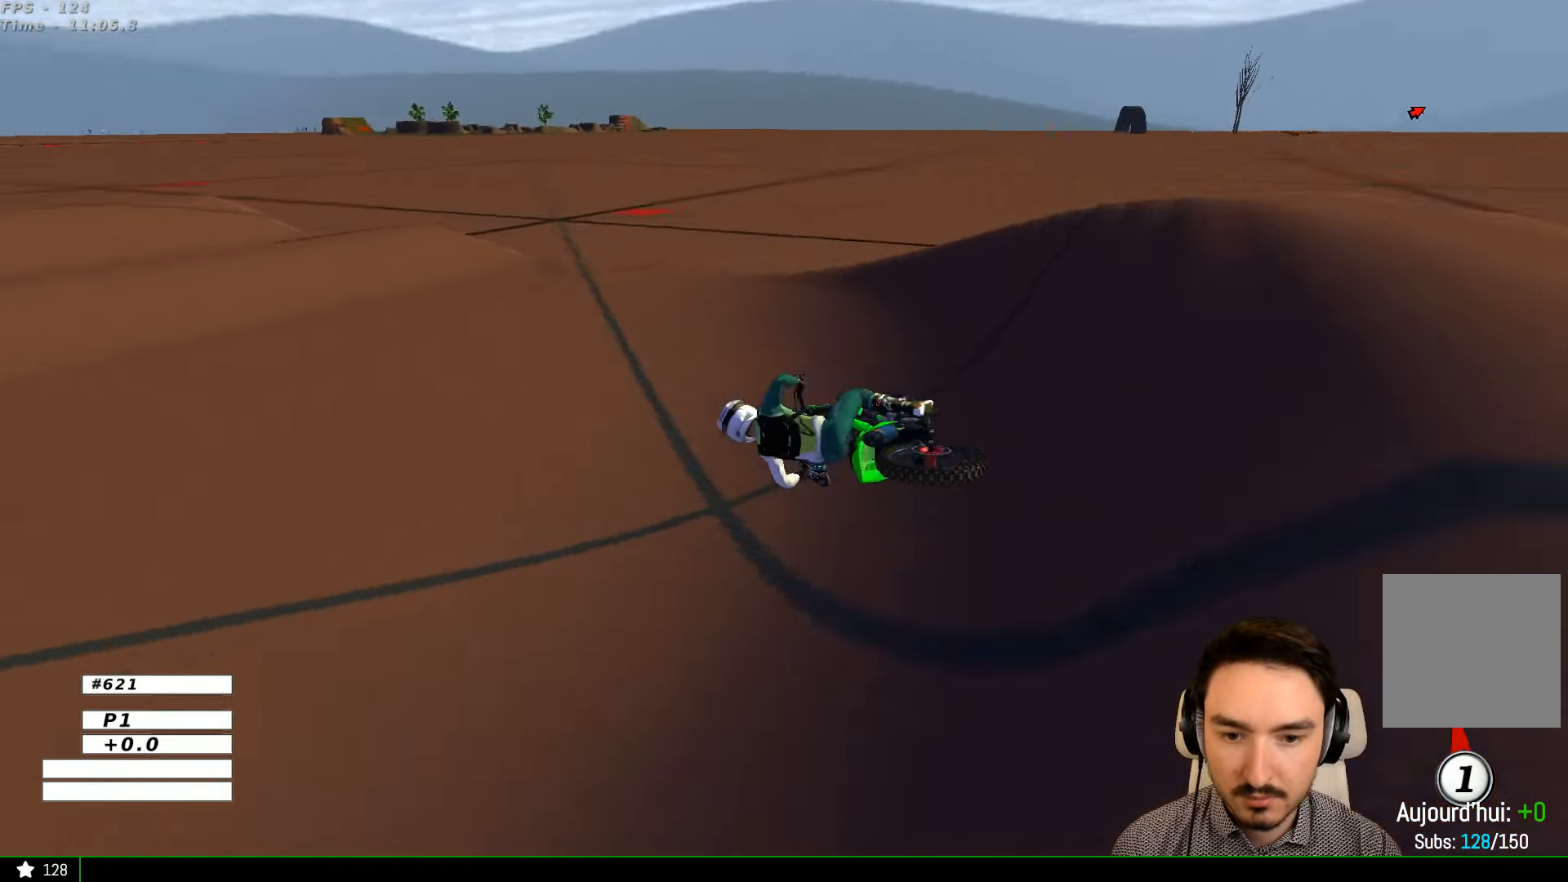
{"dt_ms": 500, "buttons": ["R2"], "left_stick": "right", "right_stick": "center", "events": [[67, "left_stick", "right"], [300, "B", "down"], [333, "left_stick", "center"], [400, "B", "up"], [500, "left_stick", "right"]]}
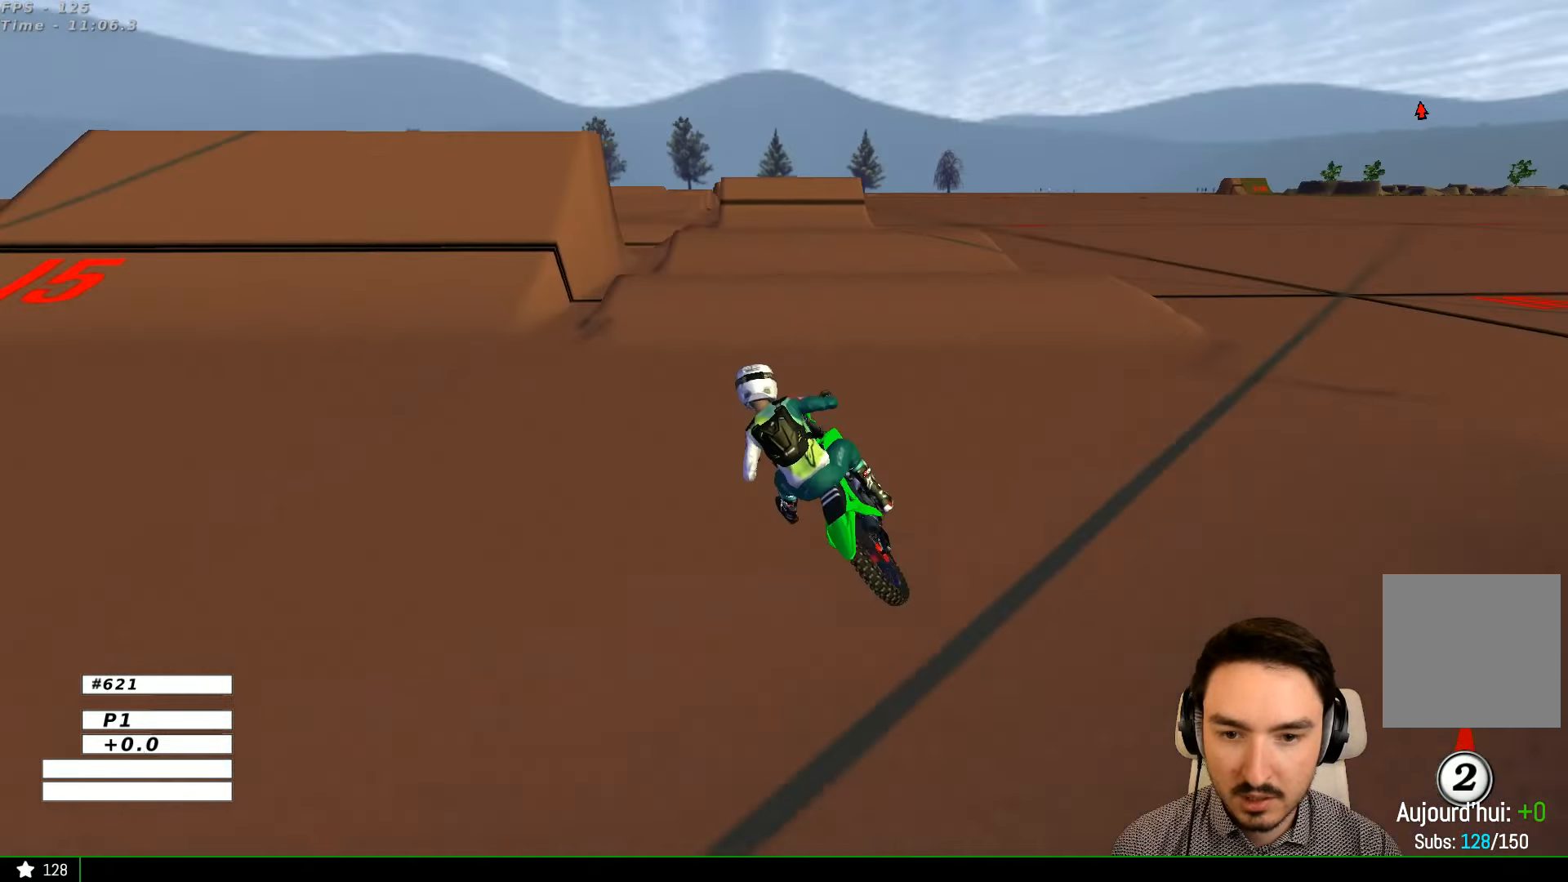
{"dt_ms": 500, "buttons": ["R2"], "left_stick": "center", "right_stick": "center", "events": [[133, "B", "down"], [200, "B", "up"], [500, "left_stick", "center"]]}
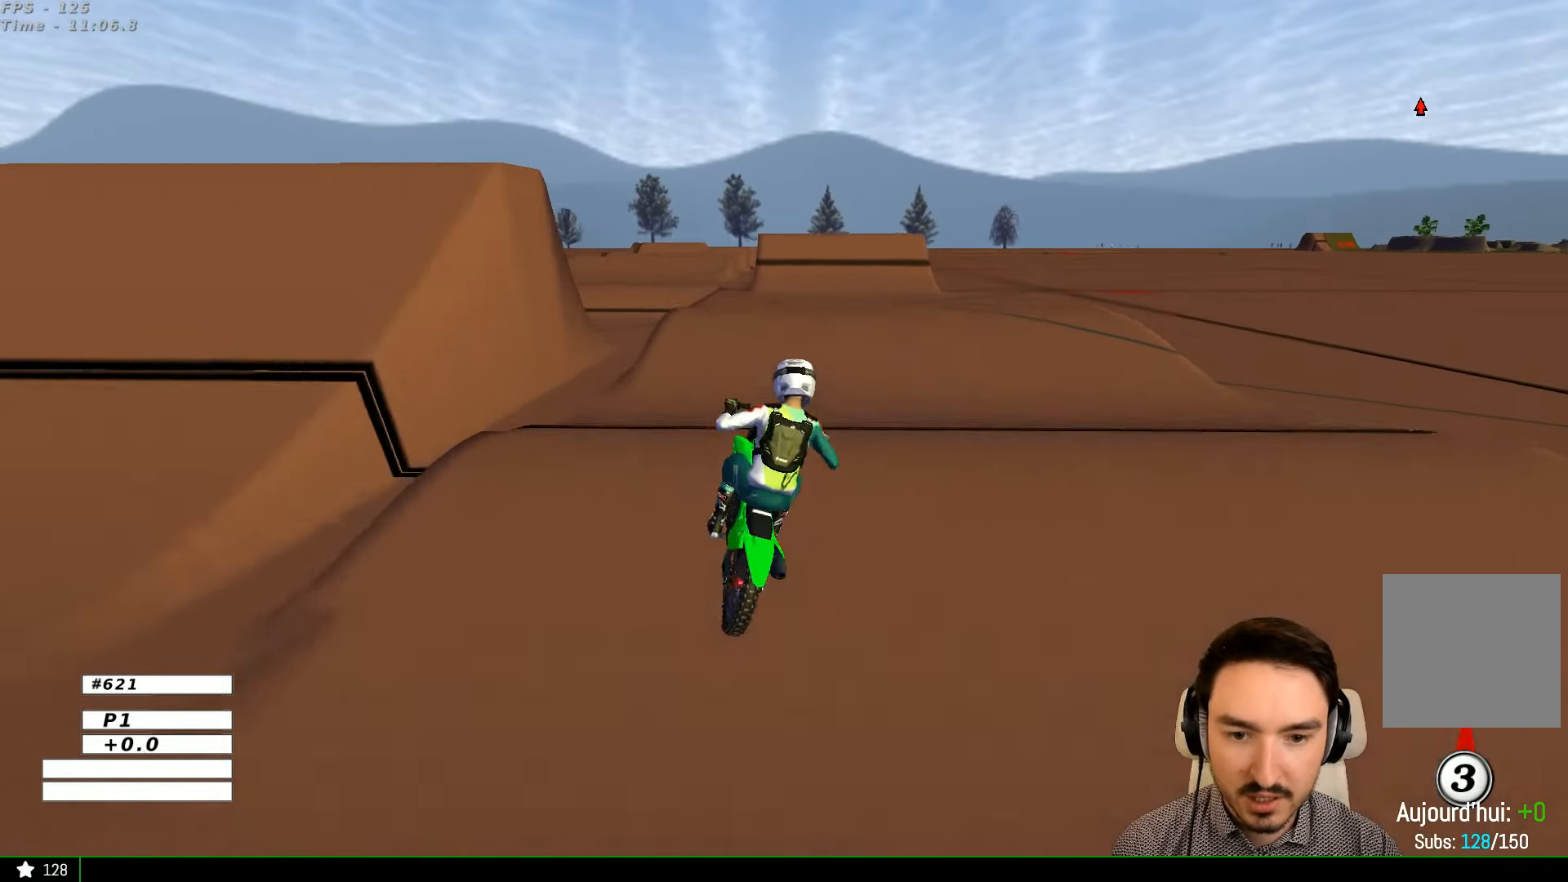
{"dt_ms": 500, "buttons": ["R2"], "left_stick": "center", "right_stick": "center", "events": [[100, "left_stick", "down"], [200, "left_stick", "center"]]}
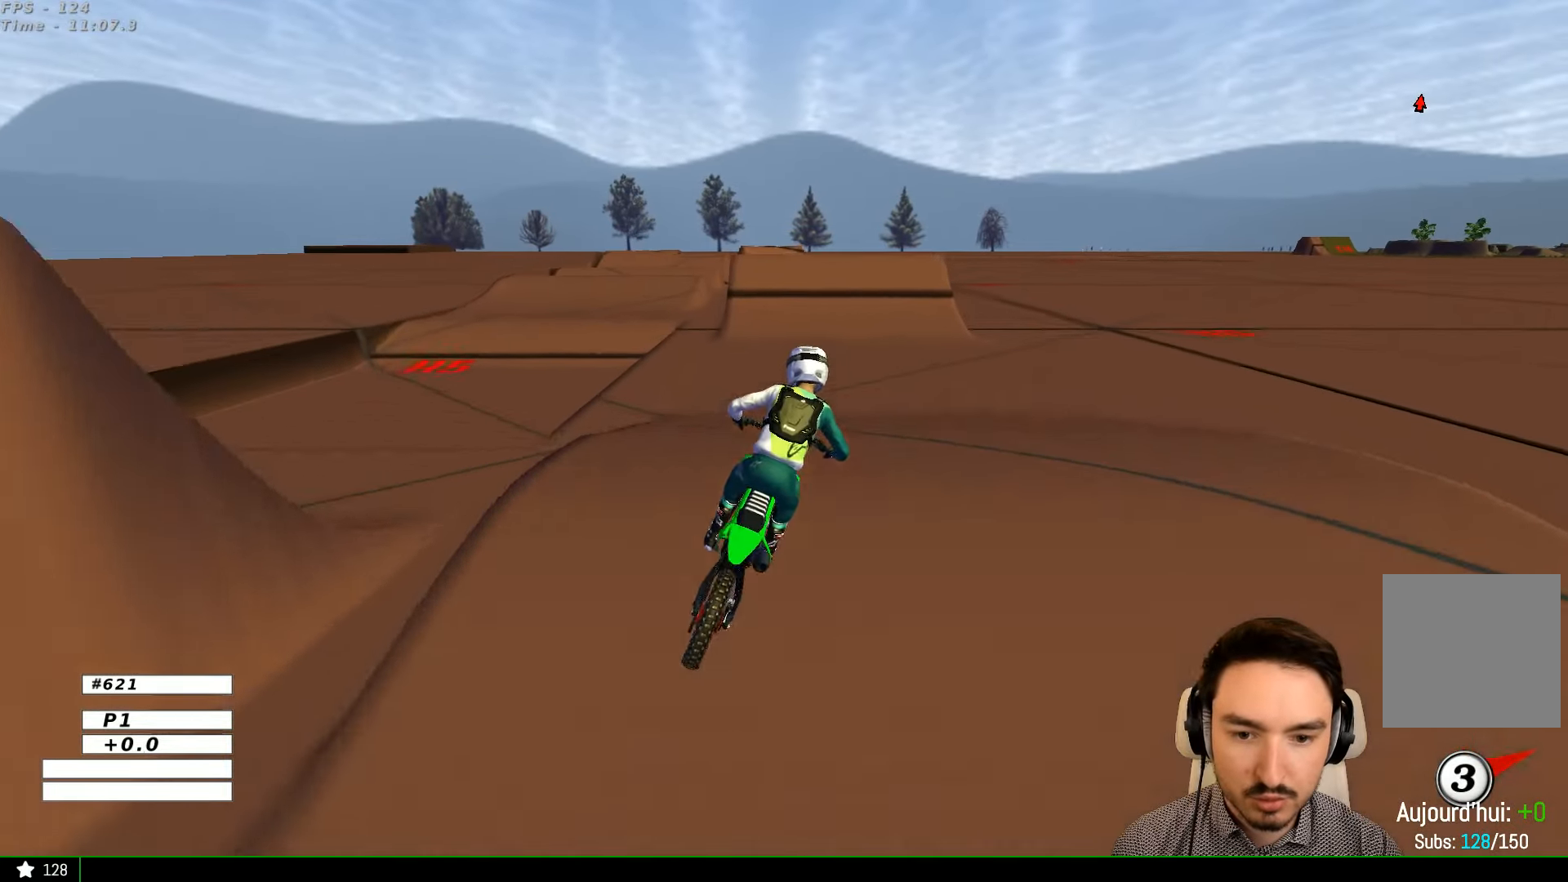
{"dt_ms": 500, "buttons": ["R2"], "left_stick": "down-left", "right_stick": "center", "events": [[333, "left_stick", "down-left"]]}
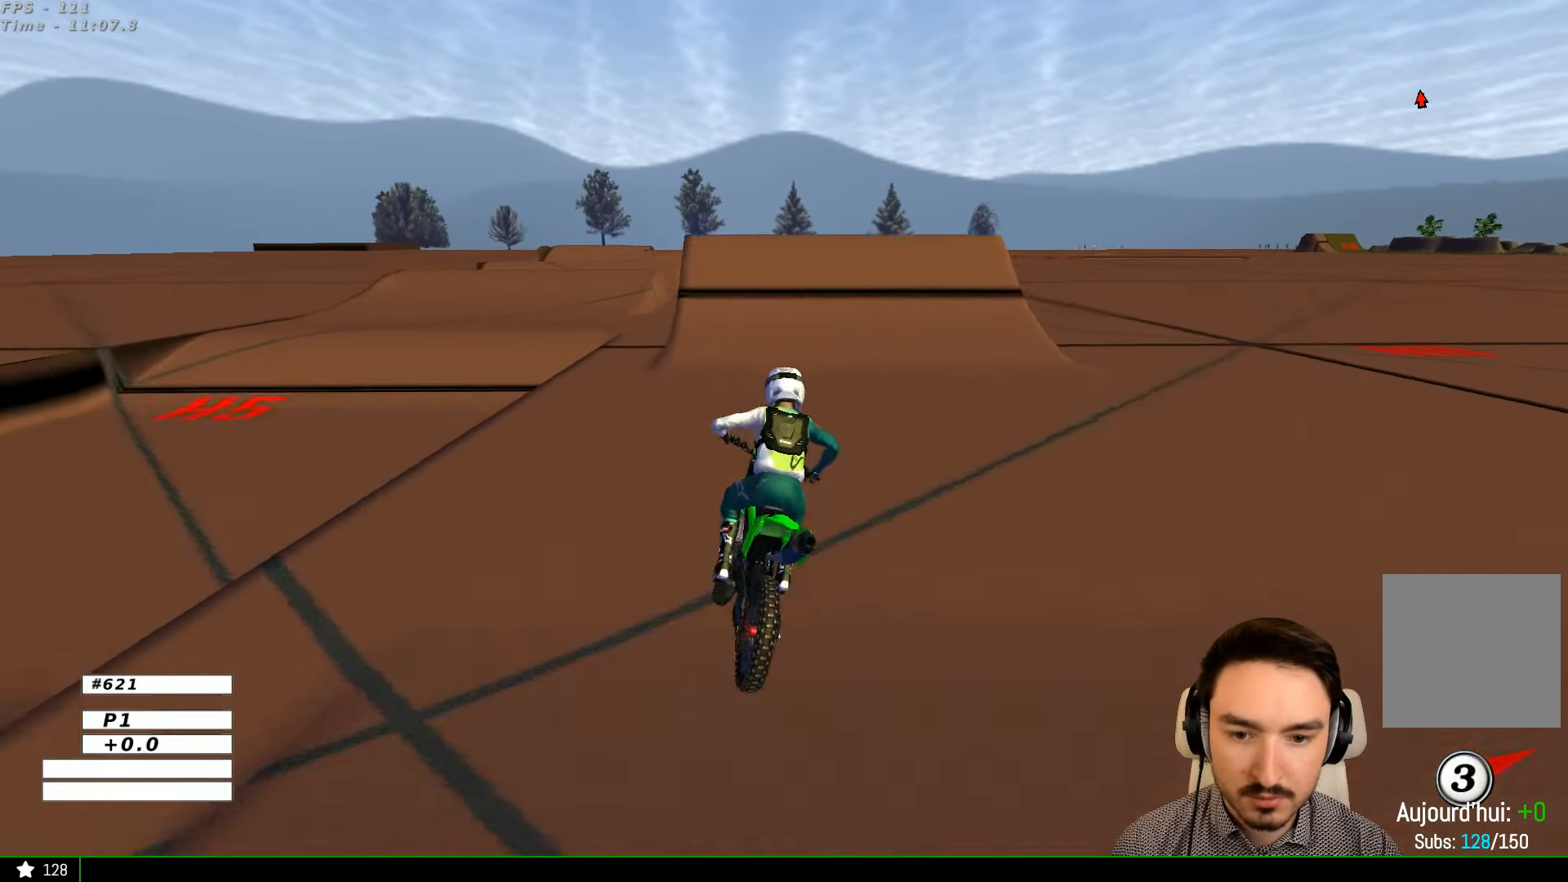
{"dt_ms": 500, "buttons": [], "left_stick": "center", "right_stick": "center", "events": [[167, "left_stick", "center"], [467, "R2", "up"]]}
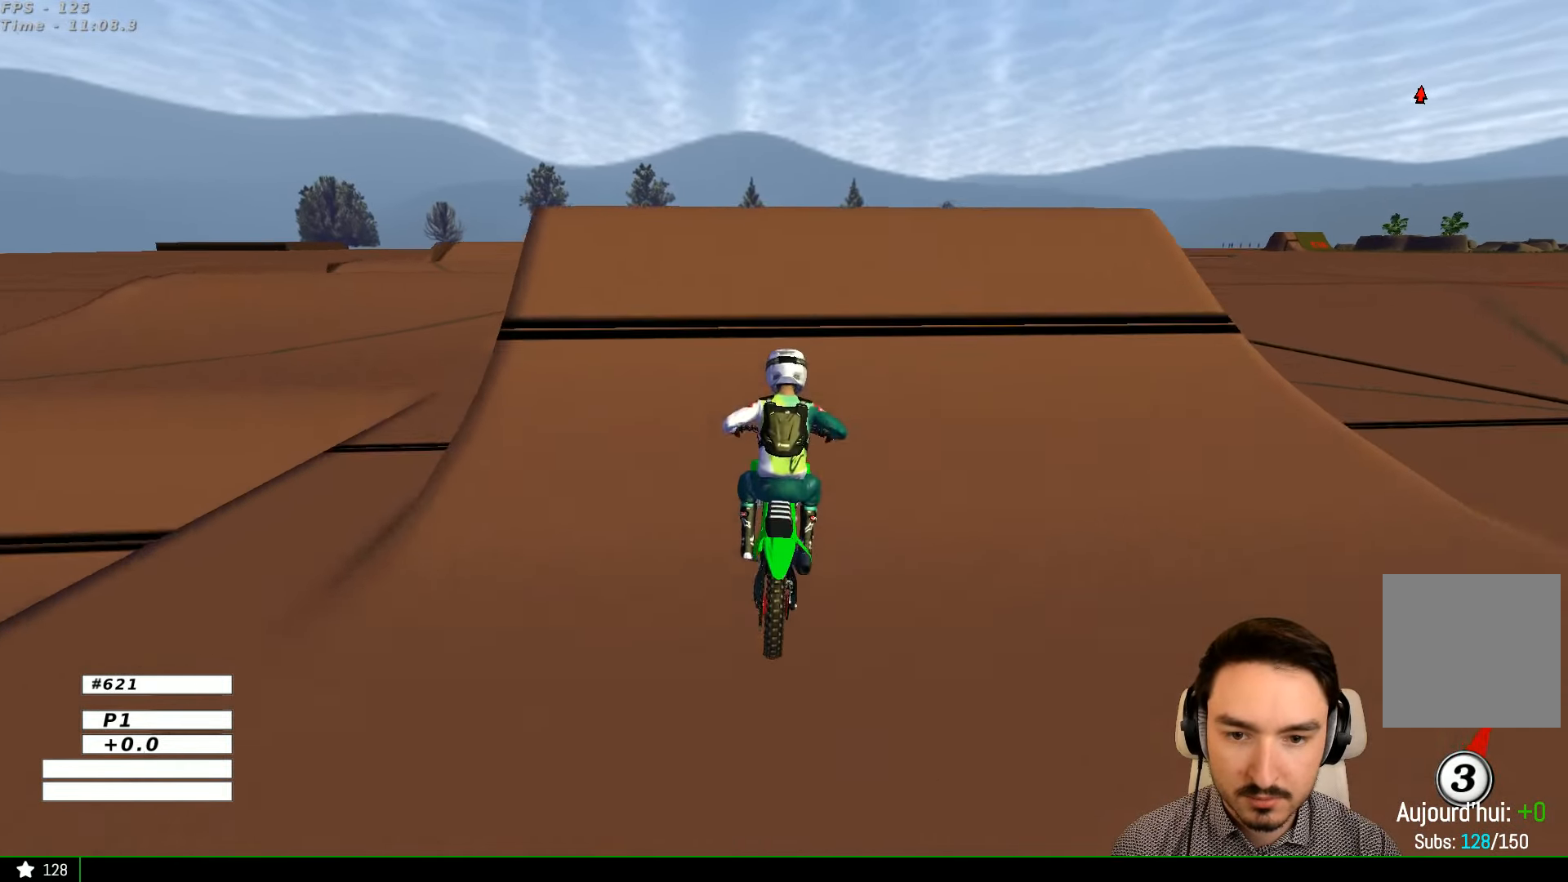
{"dt_ms": 500, "buttons": [], "left_stick": "down-right", "right_stick": "center", "events": [[100, "left_stick", "left"], [233, "R2", "down"], [400, "R2", "up"], [400, "left_stick", "down-right"]]}
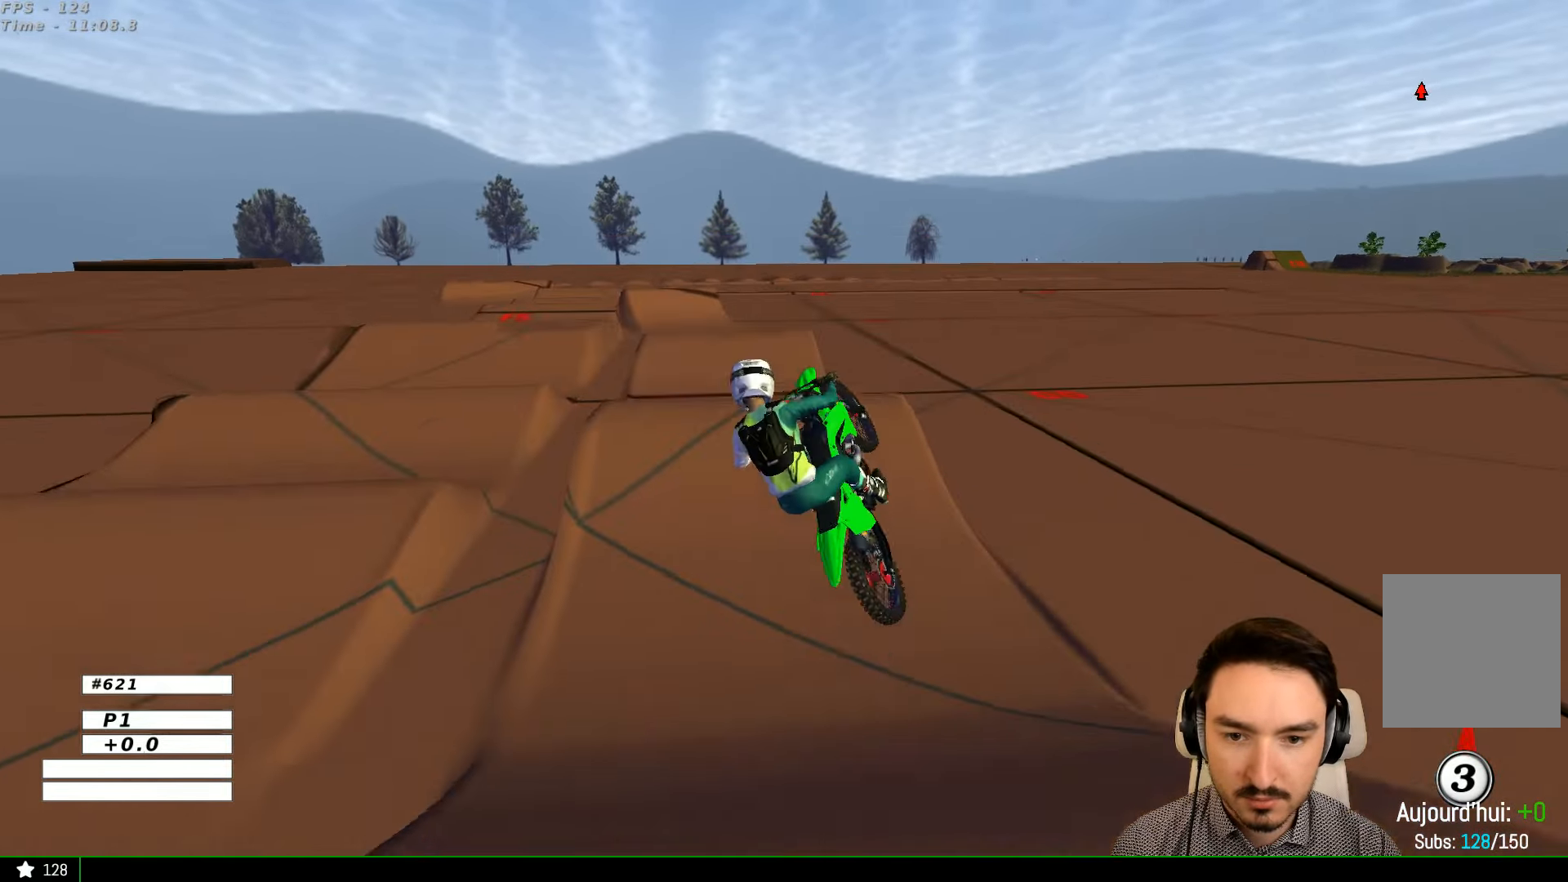
{"dt_ms": 500, "buttons": [], "left_stick": "down", "right_stick": "center", "events": [[133, "R2", "down"], [200, "R2", "up"], [400, "left_stick", "down"]]}
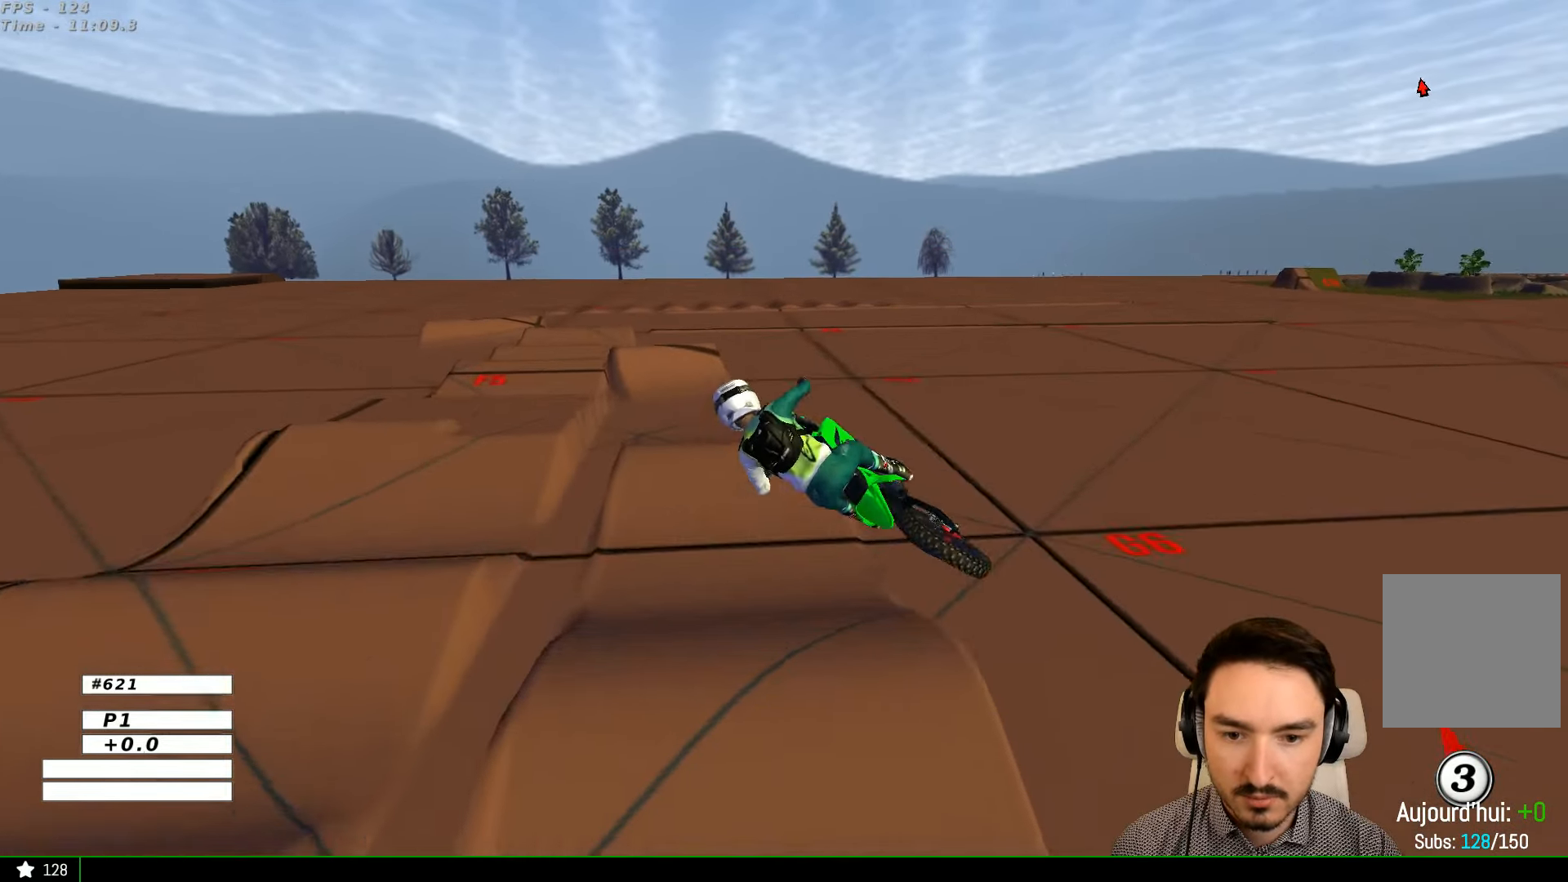
{"dt_ms": 500, "buttons": [], "left_stick": "down", "right_stick": "center", "events": [[300, "left_stick", "down-right"], [500, "left_stick", "down"]]}
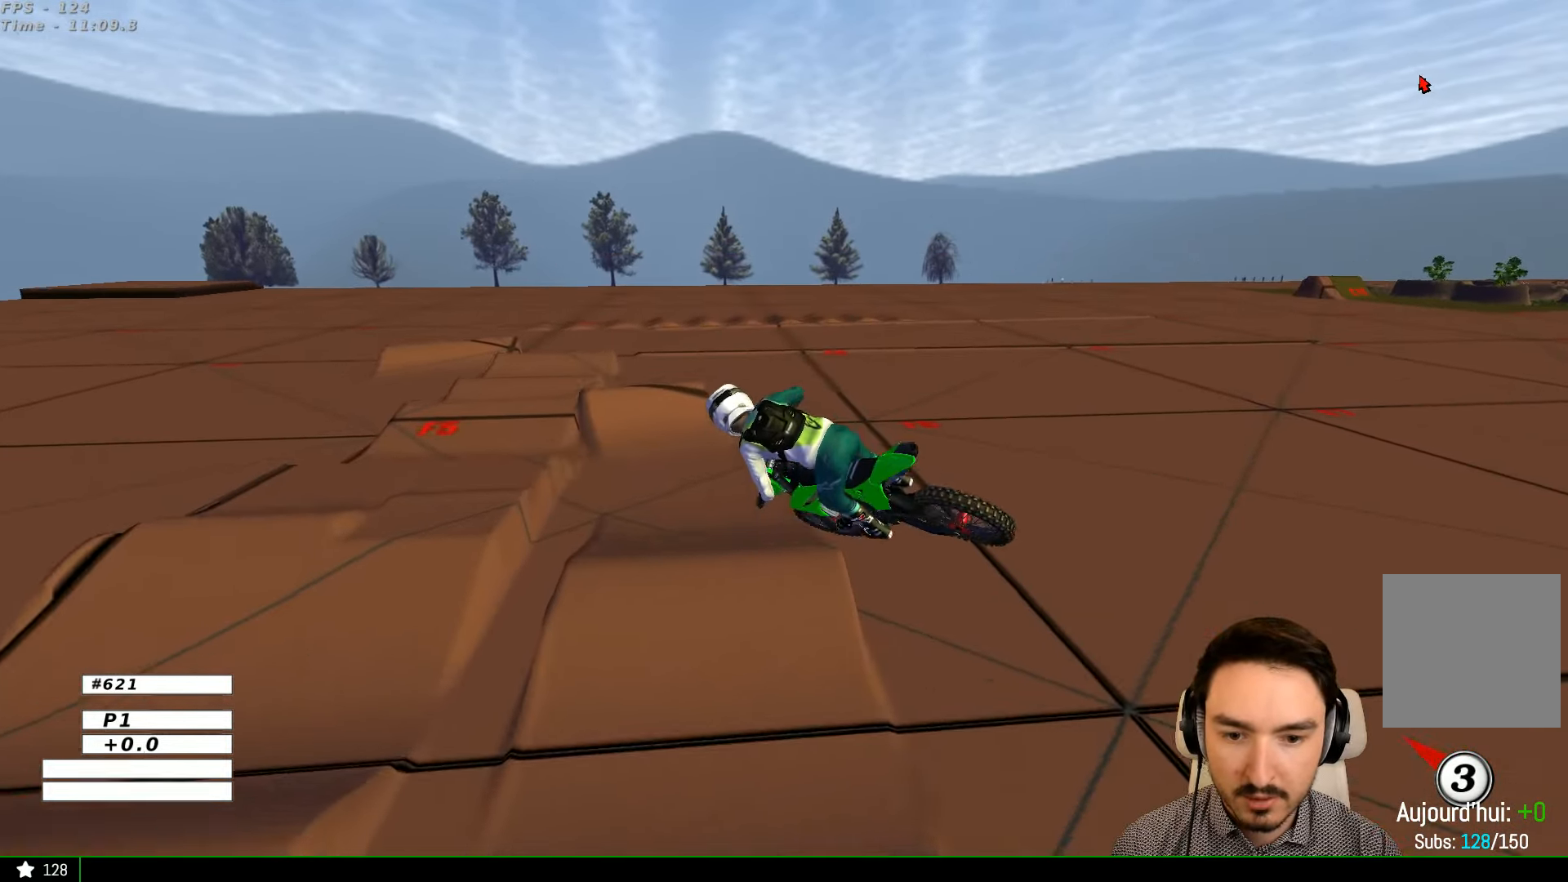
{"dt_ms": 500, "buttons": [], "left_stick": "down-right", "right_stick": "center", "events": [[33, "left_stick", "down-left"], [333, "left_stick", "down-right"]]}
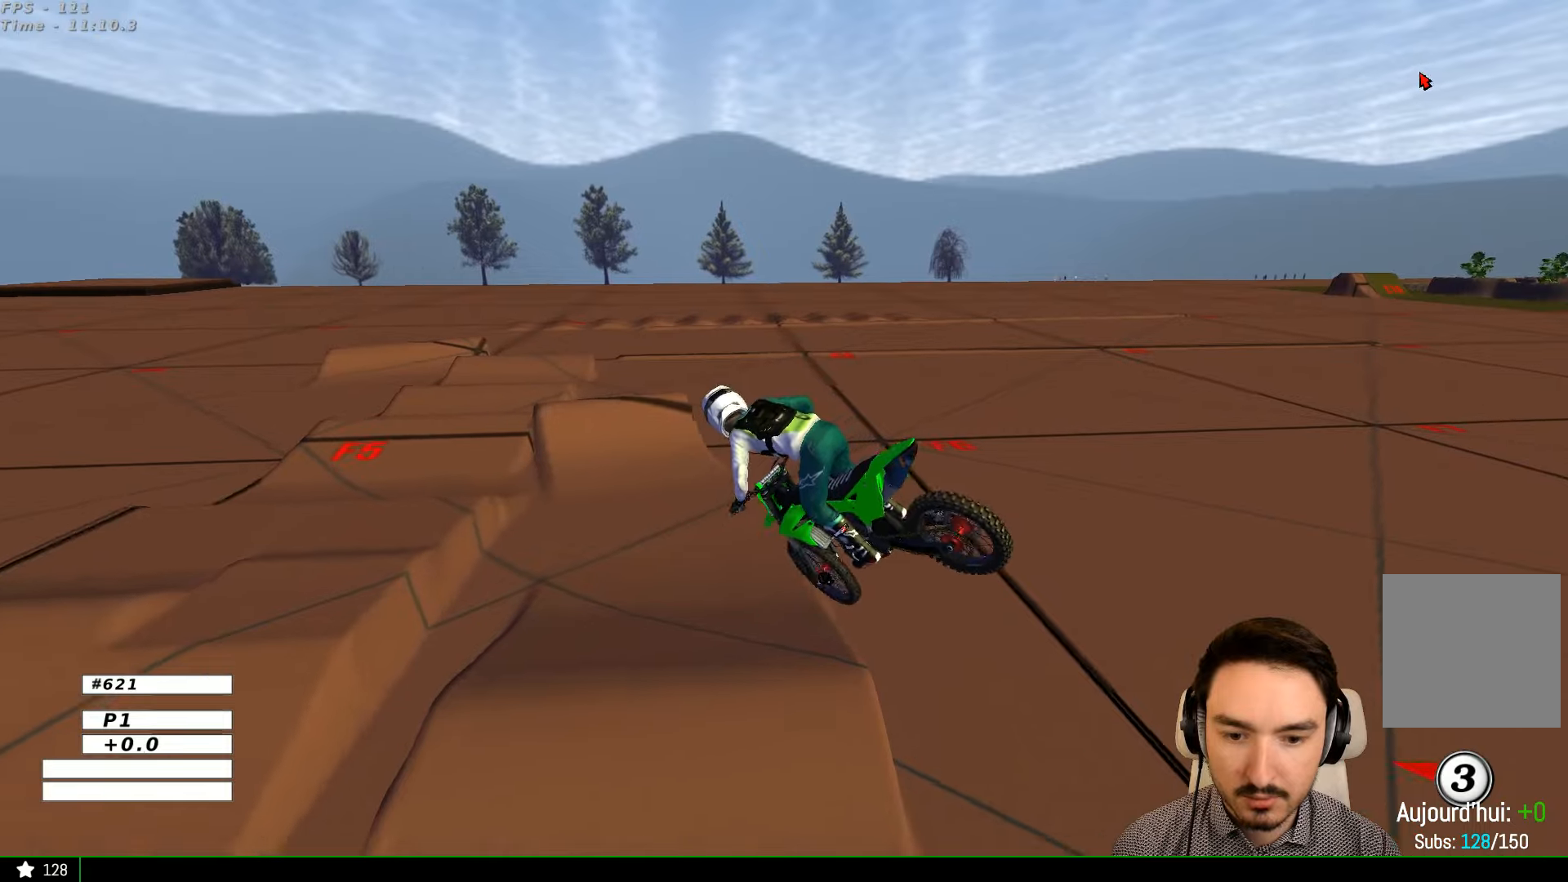
{"dt_ms": 500, "buttons": [], "left_stick": "center", "right_stick": "center", "events": [[100, "left_stick", "down-left"], [500, "left_stick", "center"]]}
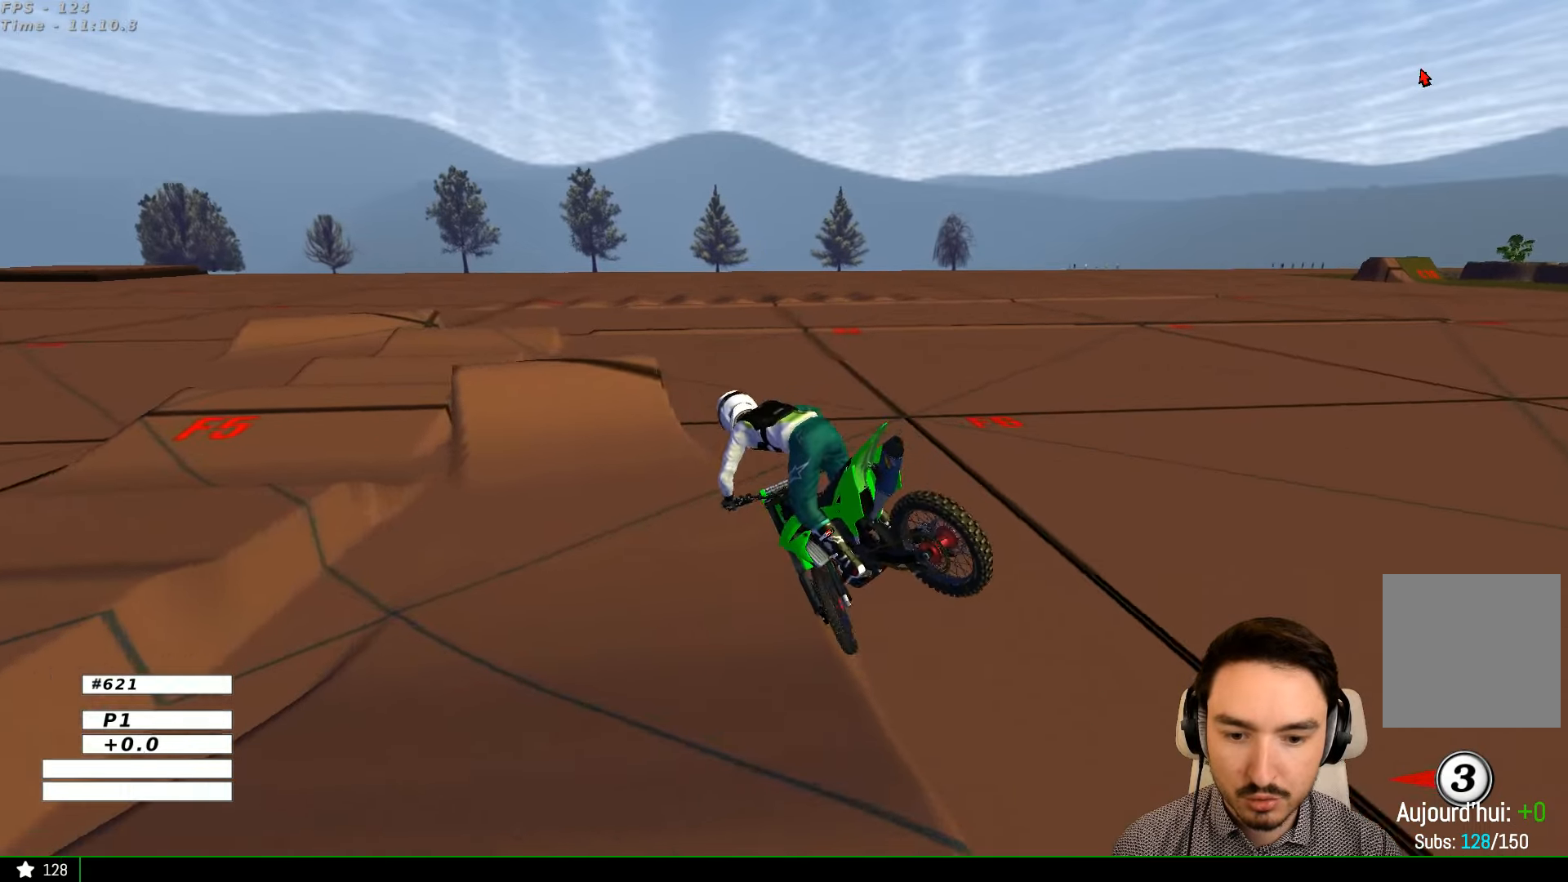
{"dt_ms": 500, "buttons": [], "left_stick": "center", "right_stick": "center", "events": []}
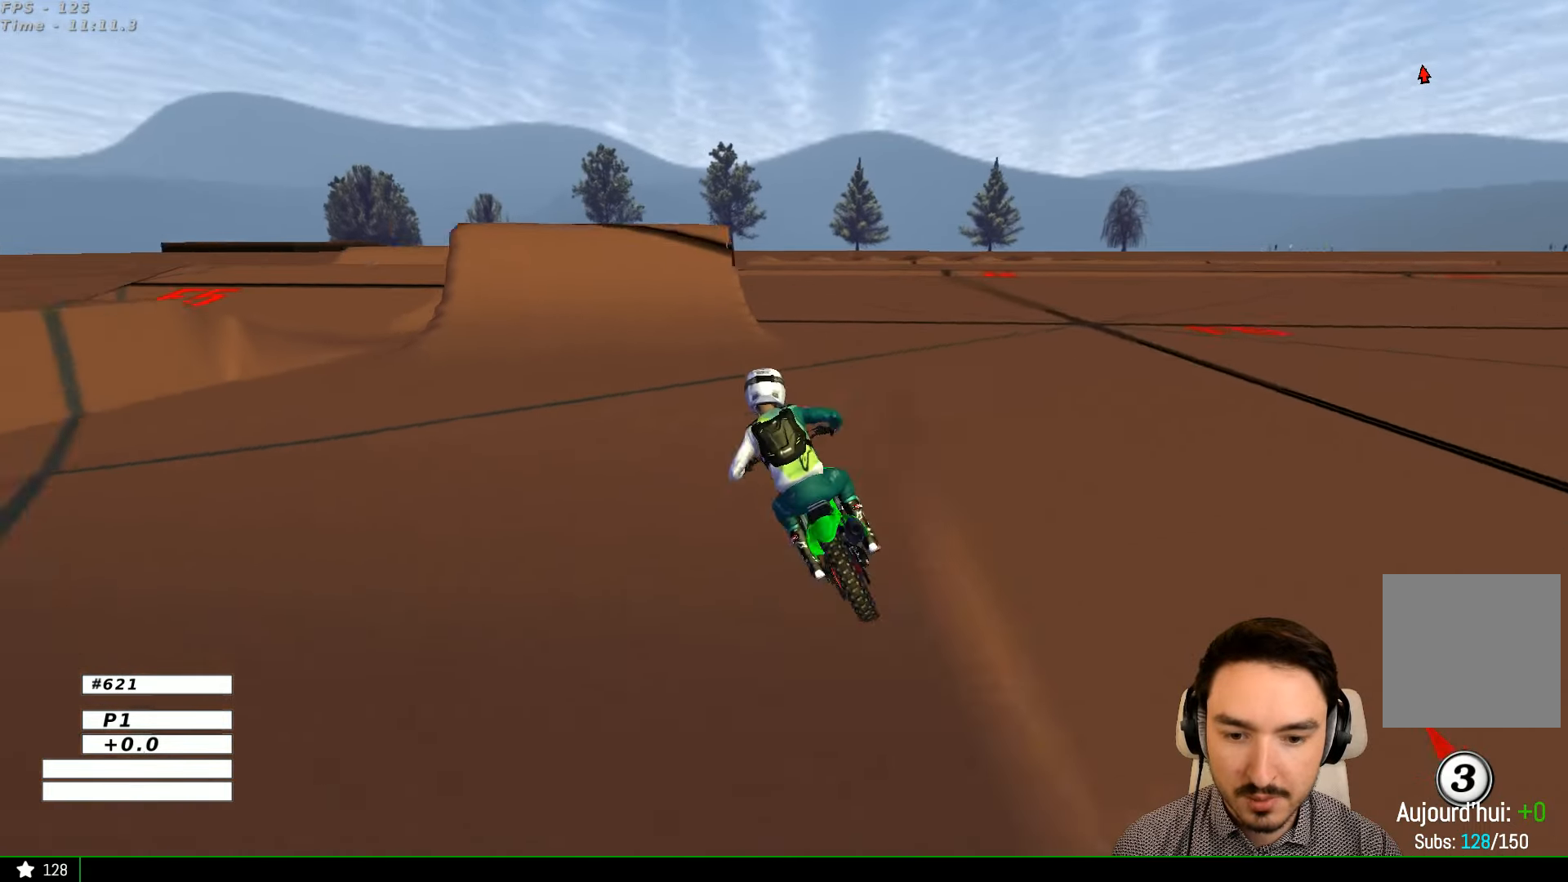
{"dt_ms": 500, "buttons": ["R2"], "left_stick": "right", "right_stick": "center", "events": [[200, "R2", "down"], [400, "left_stick", "right"]]}
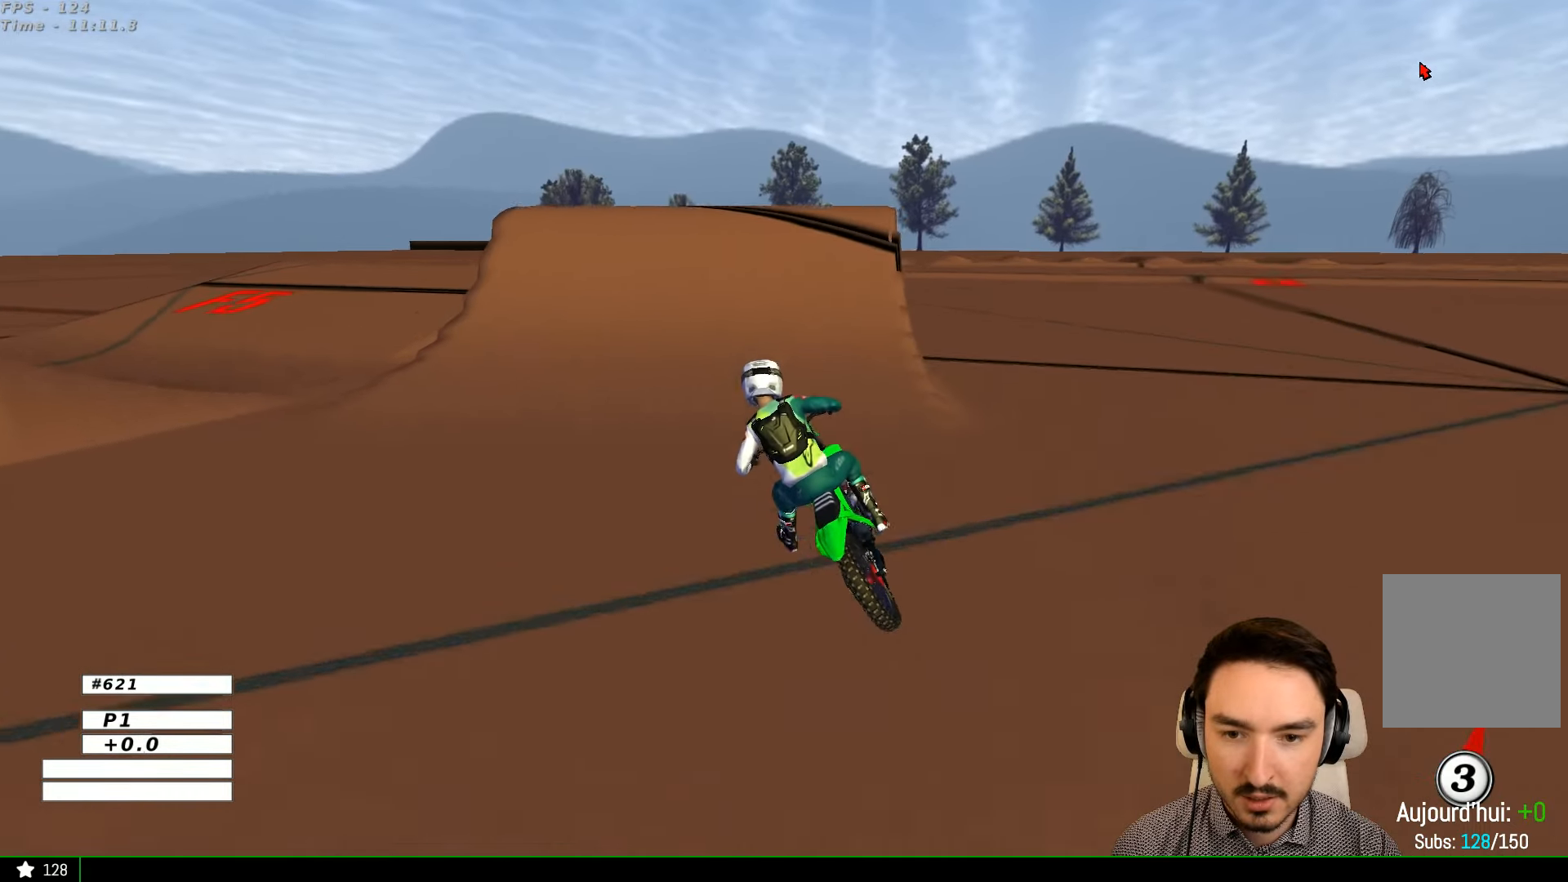
{"dt_ms": 500, "buttons": ["R2"], "left_stick": "center", "right_stick": "center", "events": [[33, "left_stick", "center"], [266, "left_stick", "right"], [466, "left_stick", "center"]]}
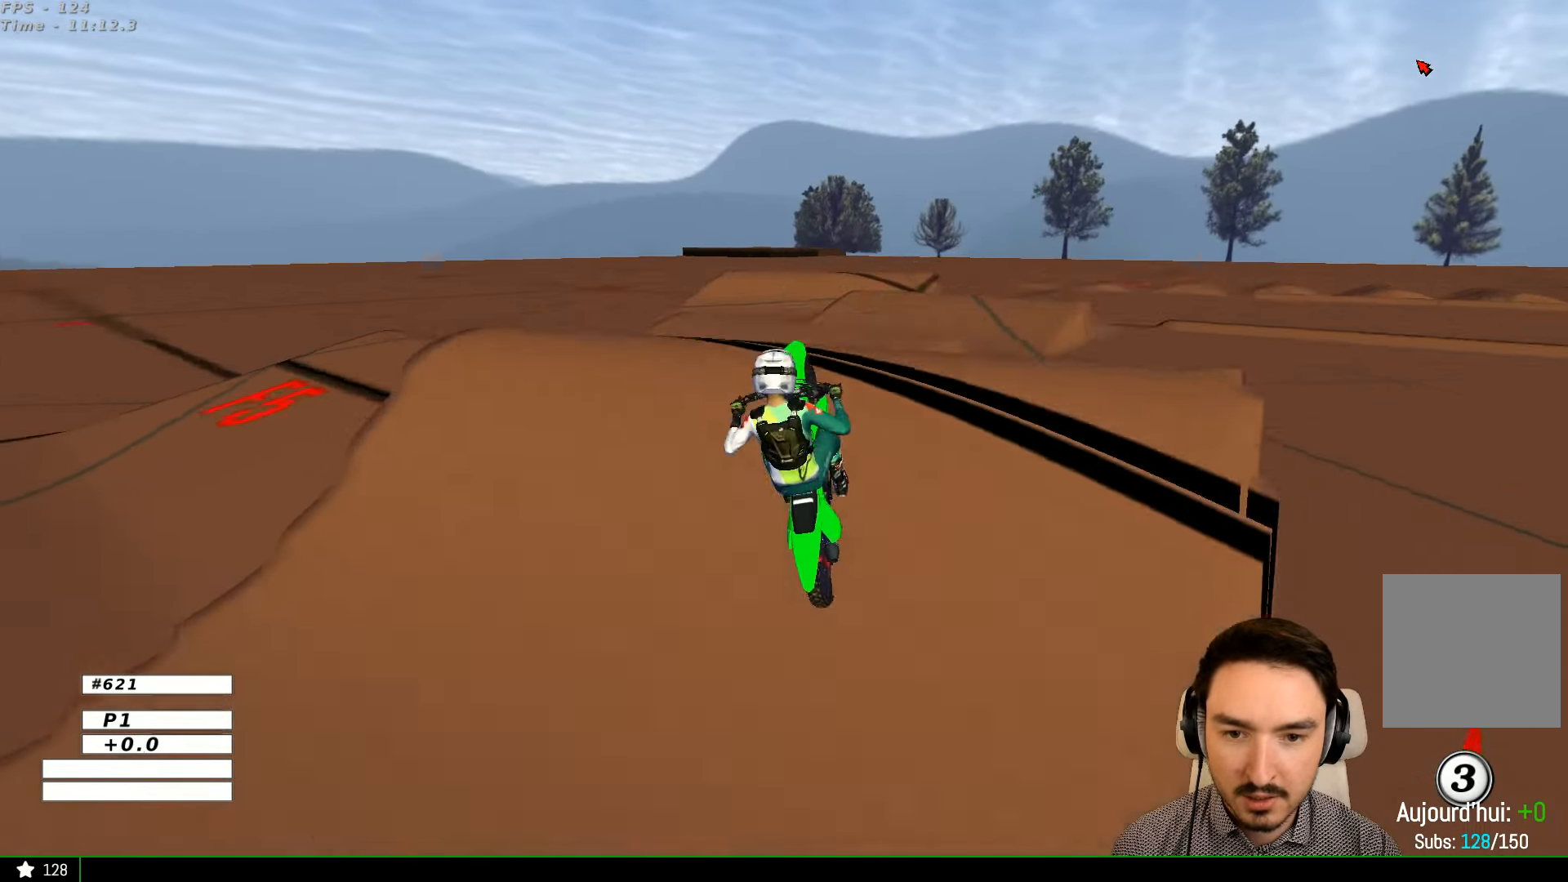
{"dt_ms": 500, "buttons": [], "left_stick": "down", "right_stick": "center", "events": [[133, "left_stick", "down"], [200, "R2", "up"]]}
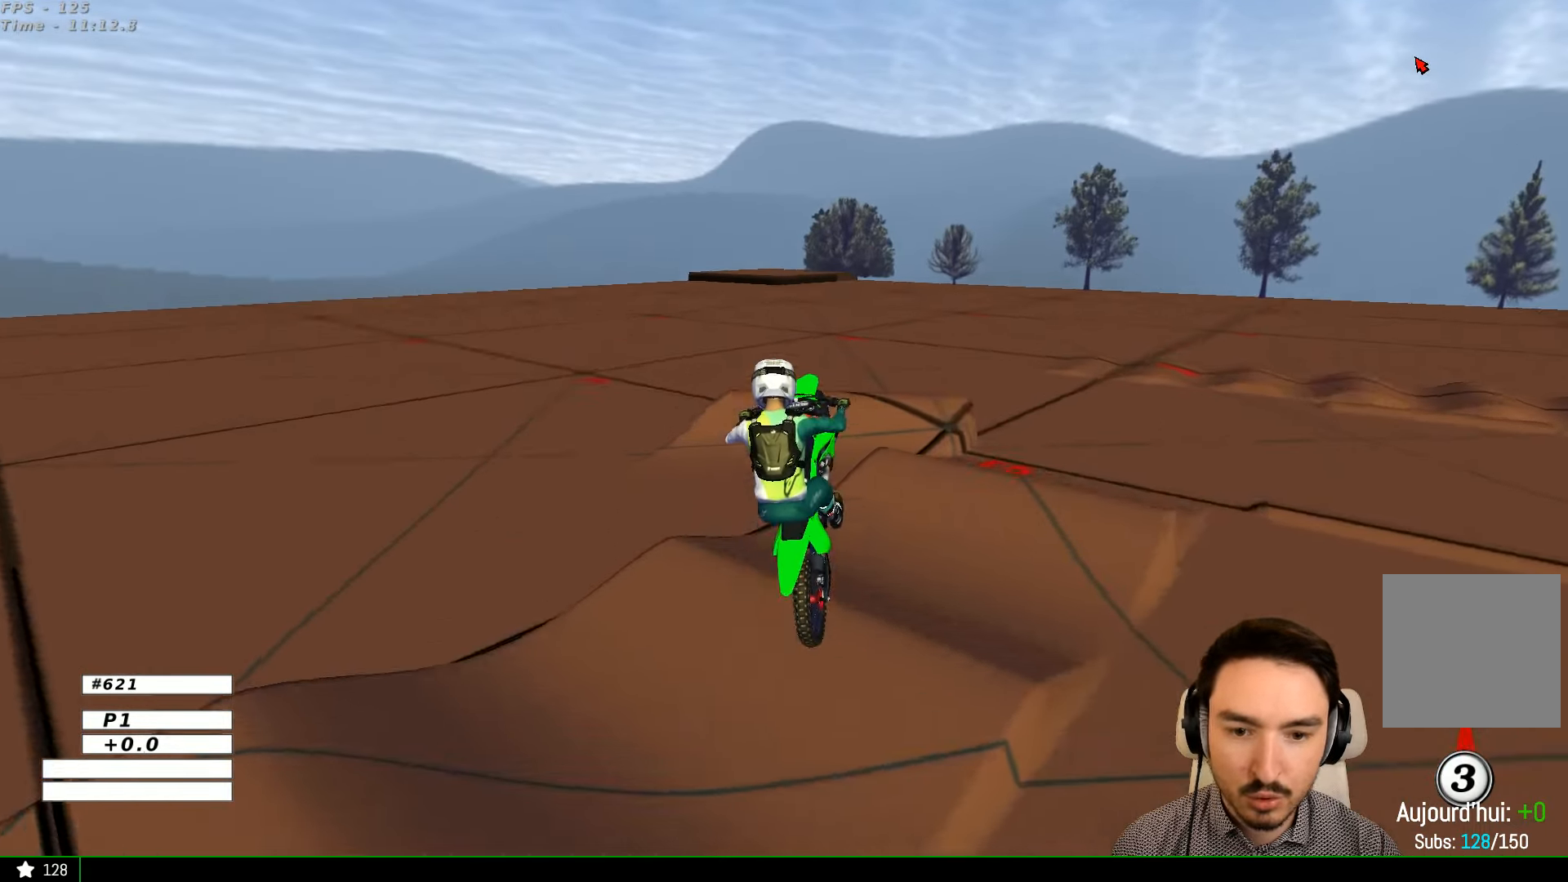
{"dt_ms": 500, "buttons": [], "left_stick": "down", "right_stick": "center", "events": []}
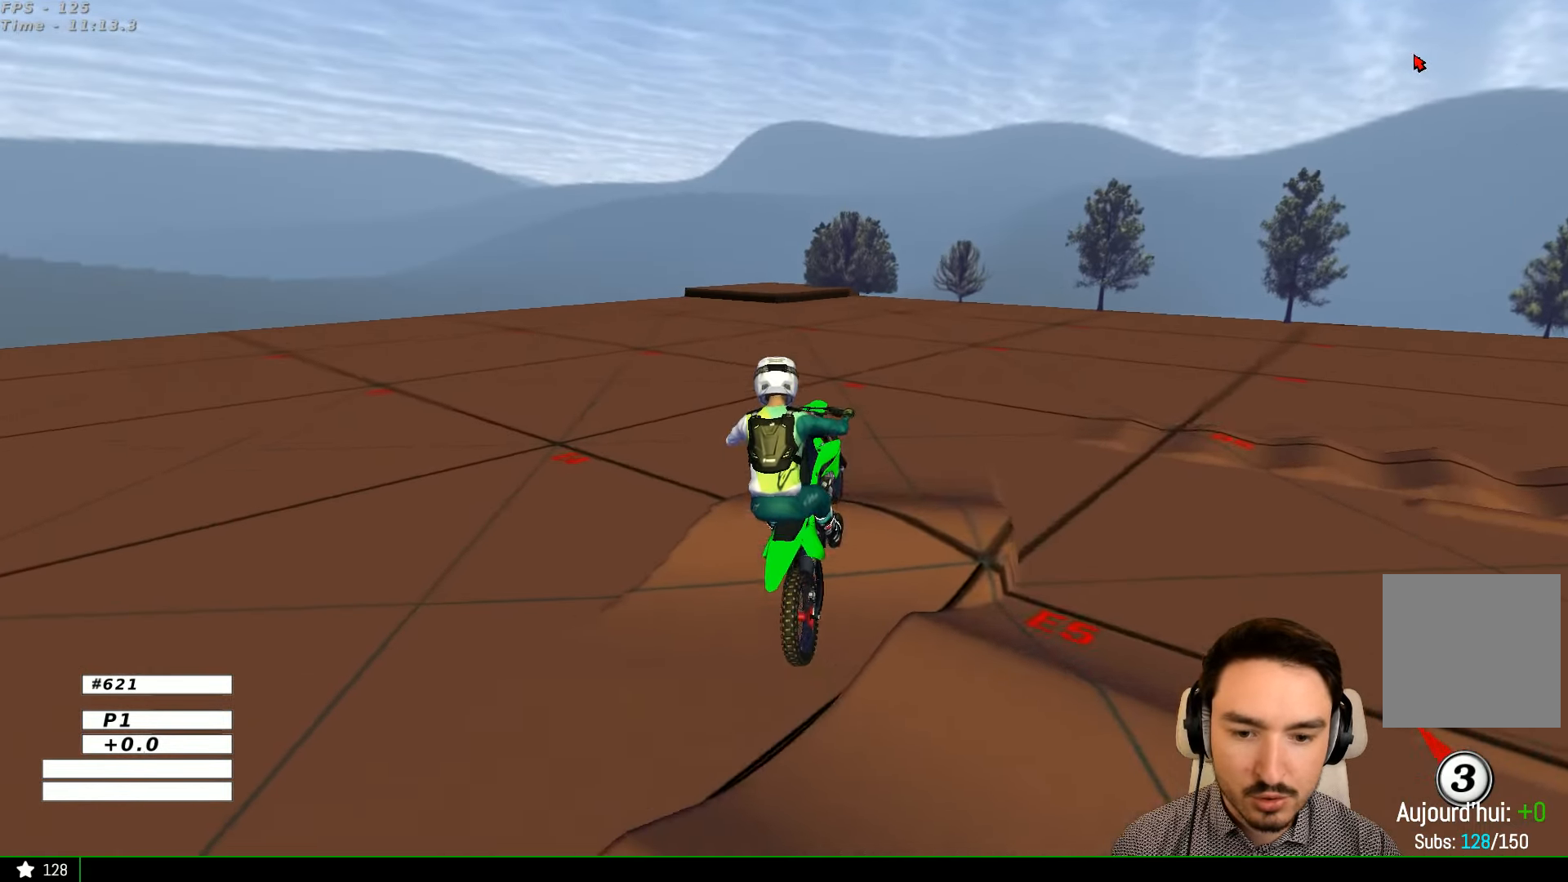
{"dt_ms": 500, "buttons": [], "left_stick": "down", "right_stick": "center", "events": []}
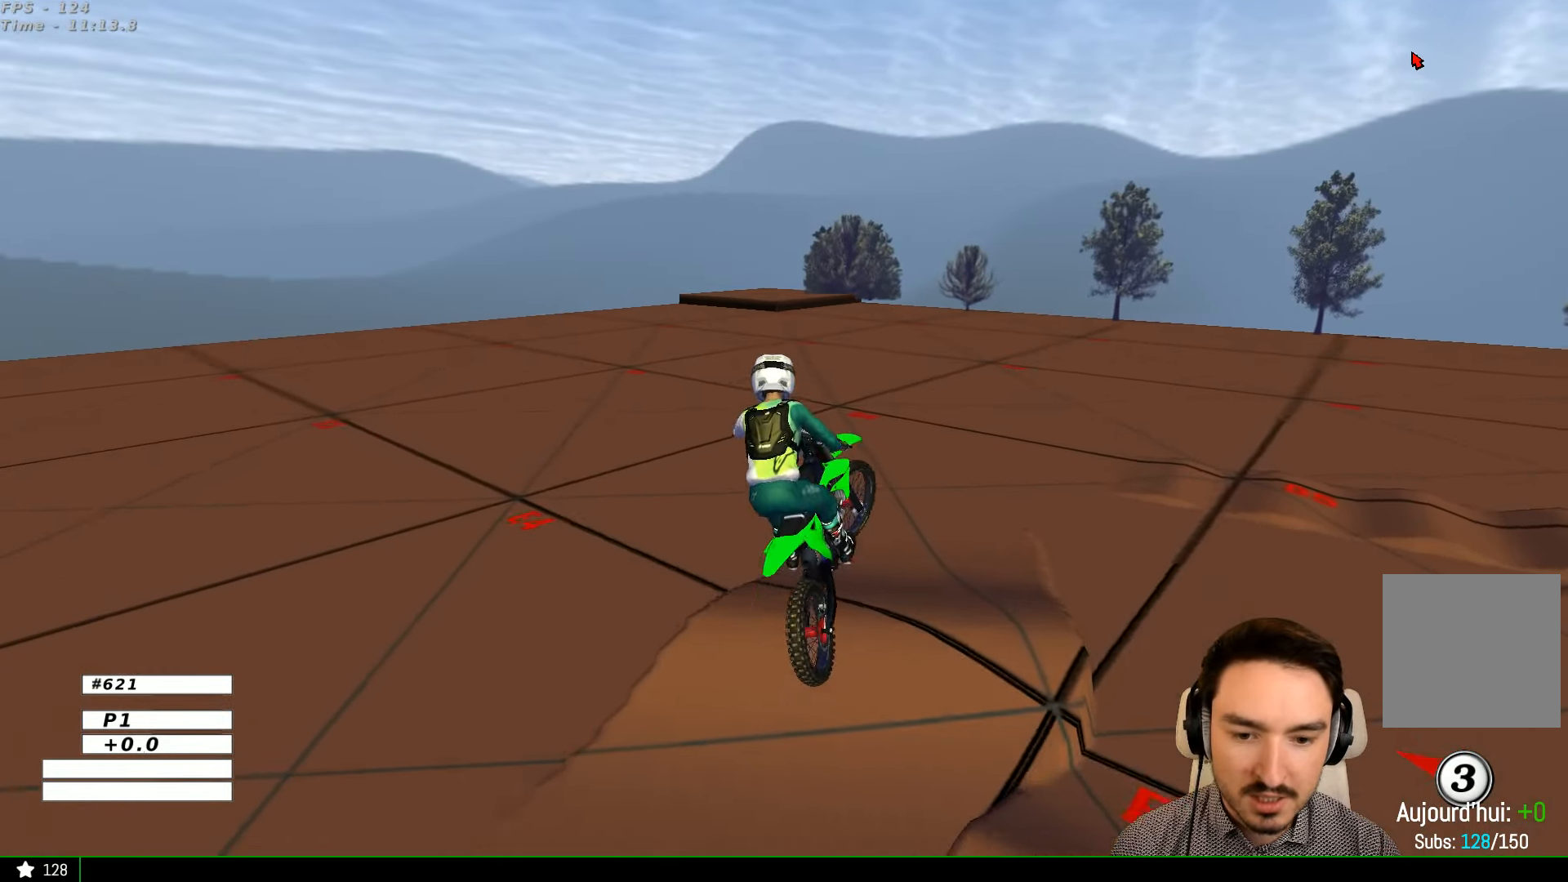
{"dt_ms": 500, "buttons": ["R2"], "left_stick": "right", "right_stick": "center", "events": [[400, "R2", "down"], [400, "left_stick", "down-right"], [500, "left_stick", "right"]]}
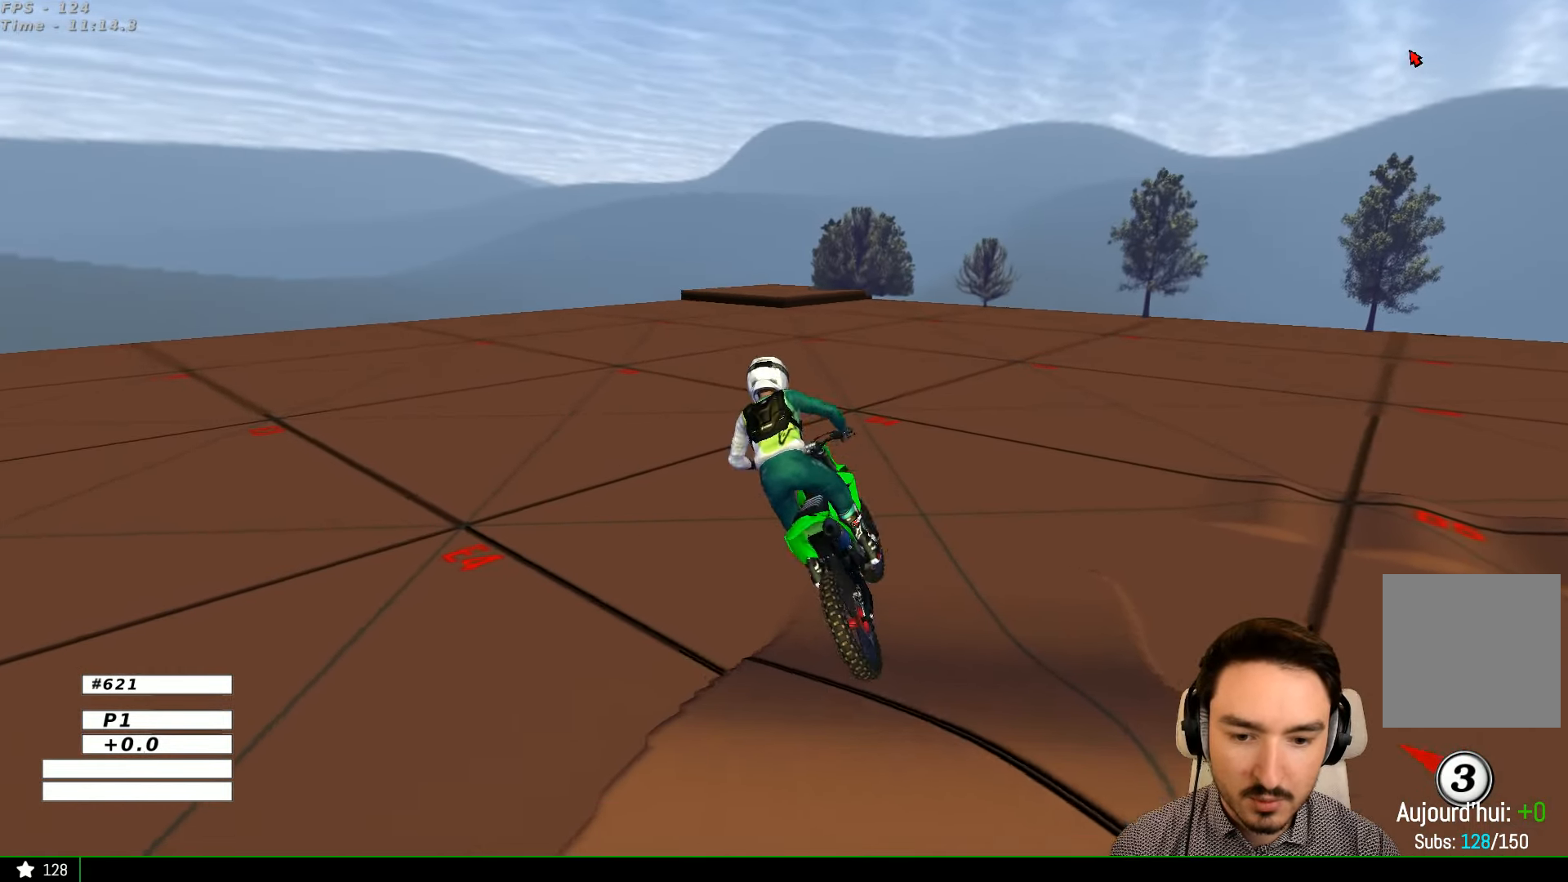
{"dt_ms": 500, "buttons": ["A"], "left_stick": "down", "right_stick": "center", "events": [[133, "left_stick", "up-right"], [300, "R2", "up"], [366, "left_stick", "down"], [500, "A", "down"]]}
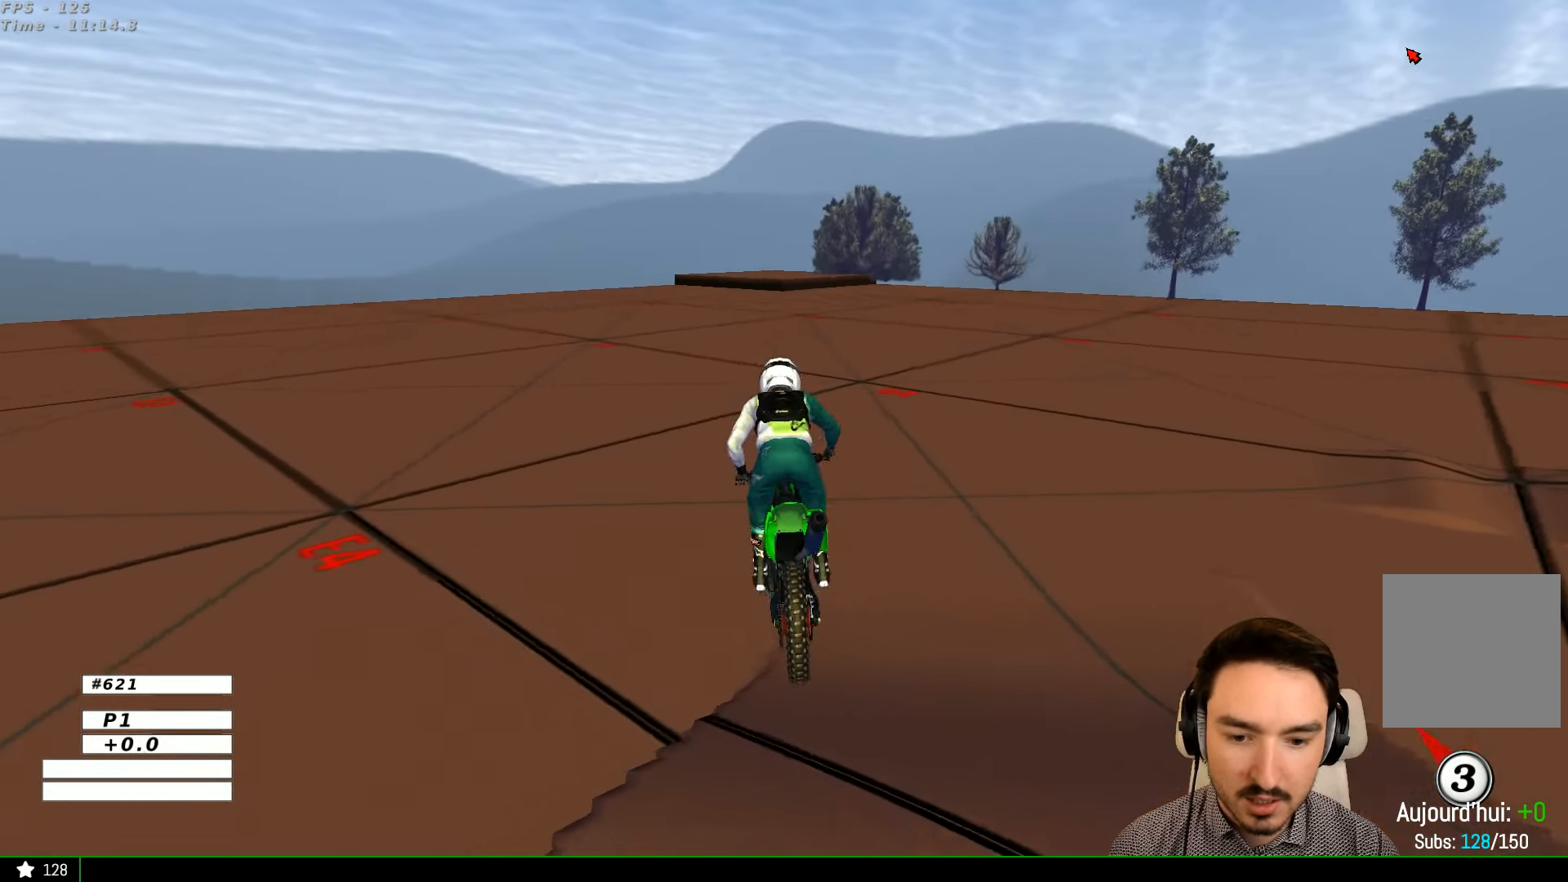
{"dt_ms": 500, "buttons": [], "left_stick": "down-left", "right_stick": "center", "events": [[100, "A", "up"], [133, "left_stick", "center"], [500, "left_stick", "down-left"]]}
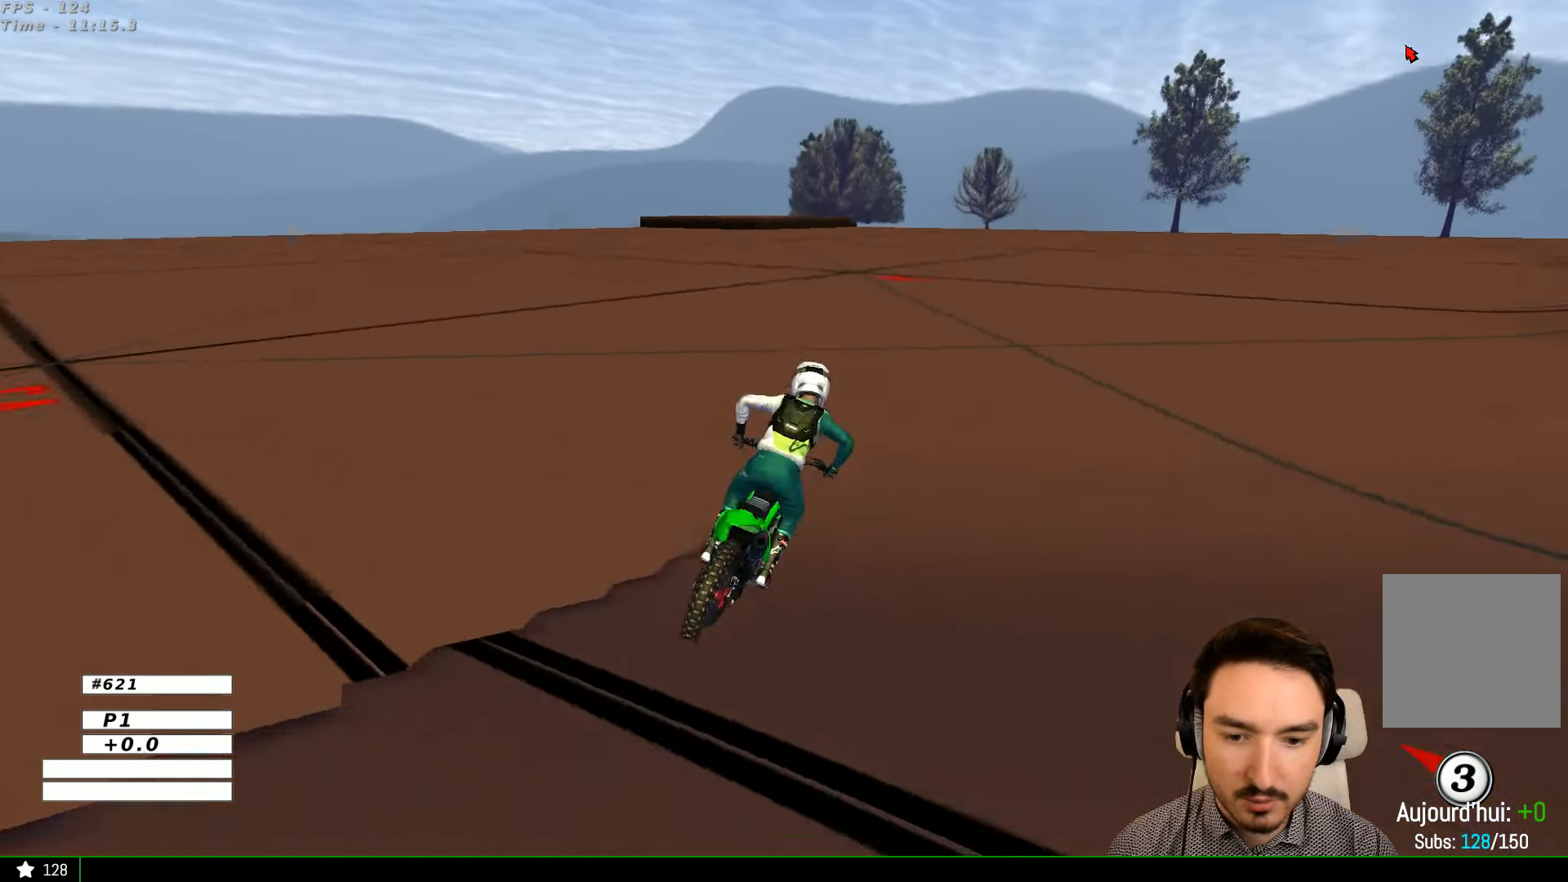
{"dt_ms": 500, "buttons": ["A", "X", "L2"], "left_stick": "down", "right_stick": "center", "events": [[66, "R2", "down"], [200, "R2", "up"], [267, "left_stick", "center"], [400, "left_stick", "down"], [434, "L2", "down"], [434, "X", "down"], [467, "A", "down"]]}